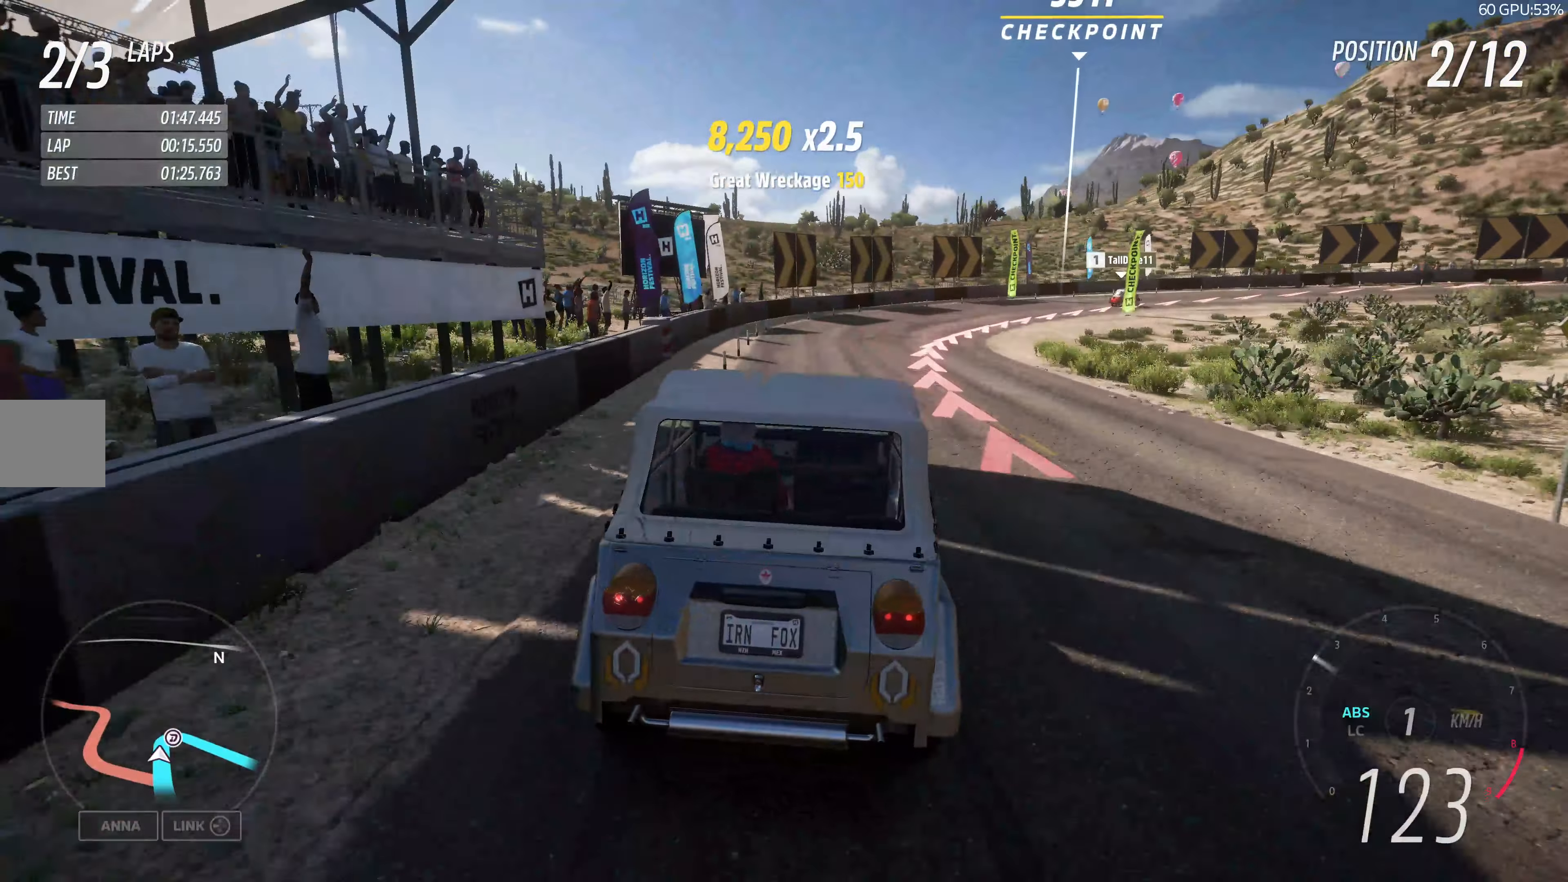
Gameplay with a controller (PlayStation layout); each line is a JSON object with the inputs held at the frame after it. "events" lists button and stick changes between this image and that frame as [ms after this image, input, new state], when the widget could be followed in between.
{"buttons": ["L2"], "left_stick": "up-right", "right_stick": "center", "events": [[33, "left_stick", "up-right"], [133, "L2", "up"], [367, "L2", "down"]]}
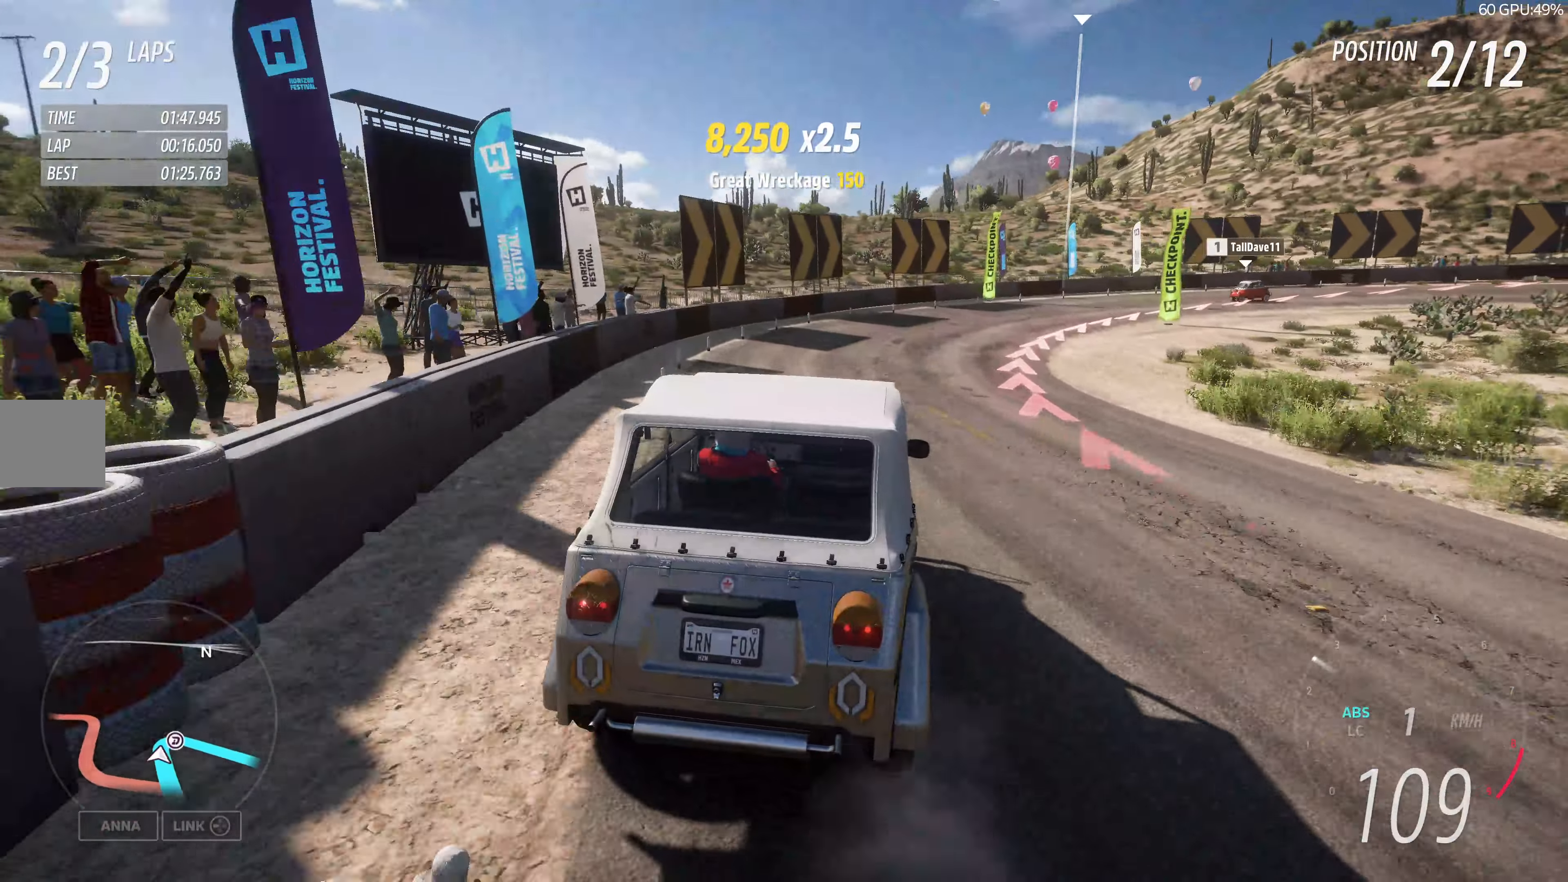
{"buttons": [], "left_stick": "up-left", "right_stick": "up", "events": [[167, "right_stick", "up"], [267, "L2", "up"], [450, "left_stick", "up-left"]]}
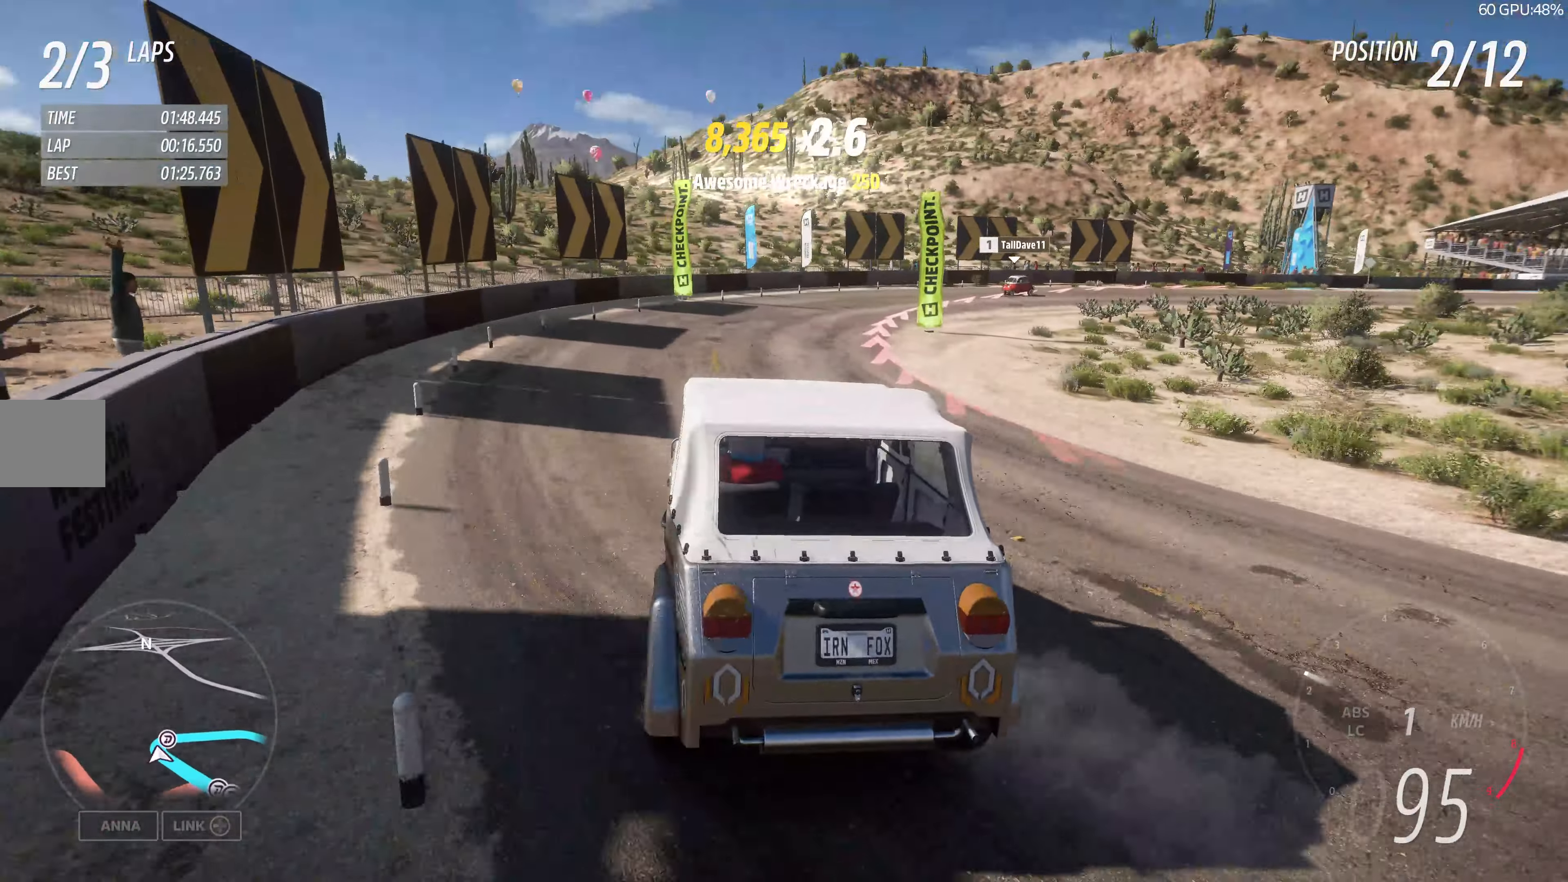
{"buttons": [], "left_stick": "up", "right_stick": "up", "events": [[83, "left_stick", "up"]]}
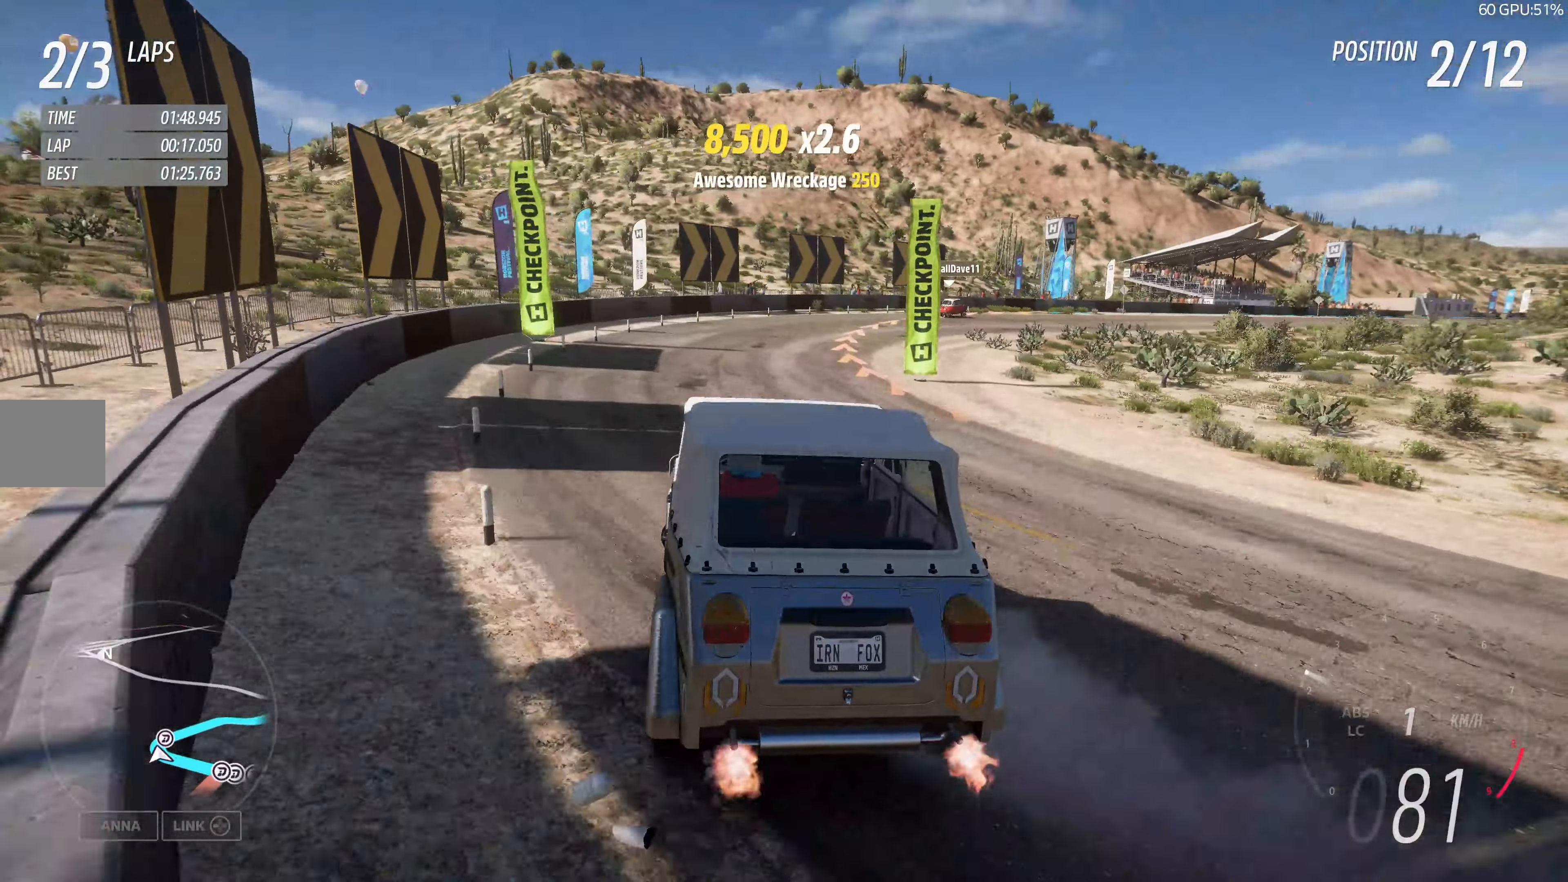
{"buttons": ["R2"], "left_stick": "up-right", "right_stick": "up", "events": [[133, "left_stick", "up-left"], [183, "R2", "down"], [467, "left_stick", "up-right"]]}
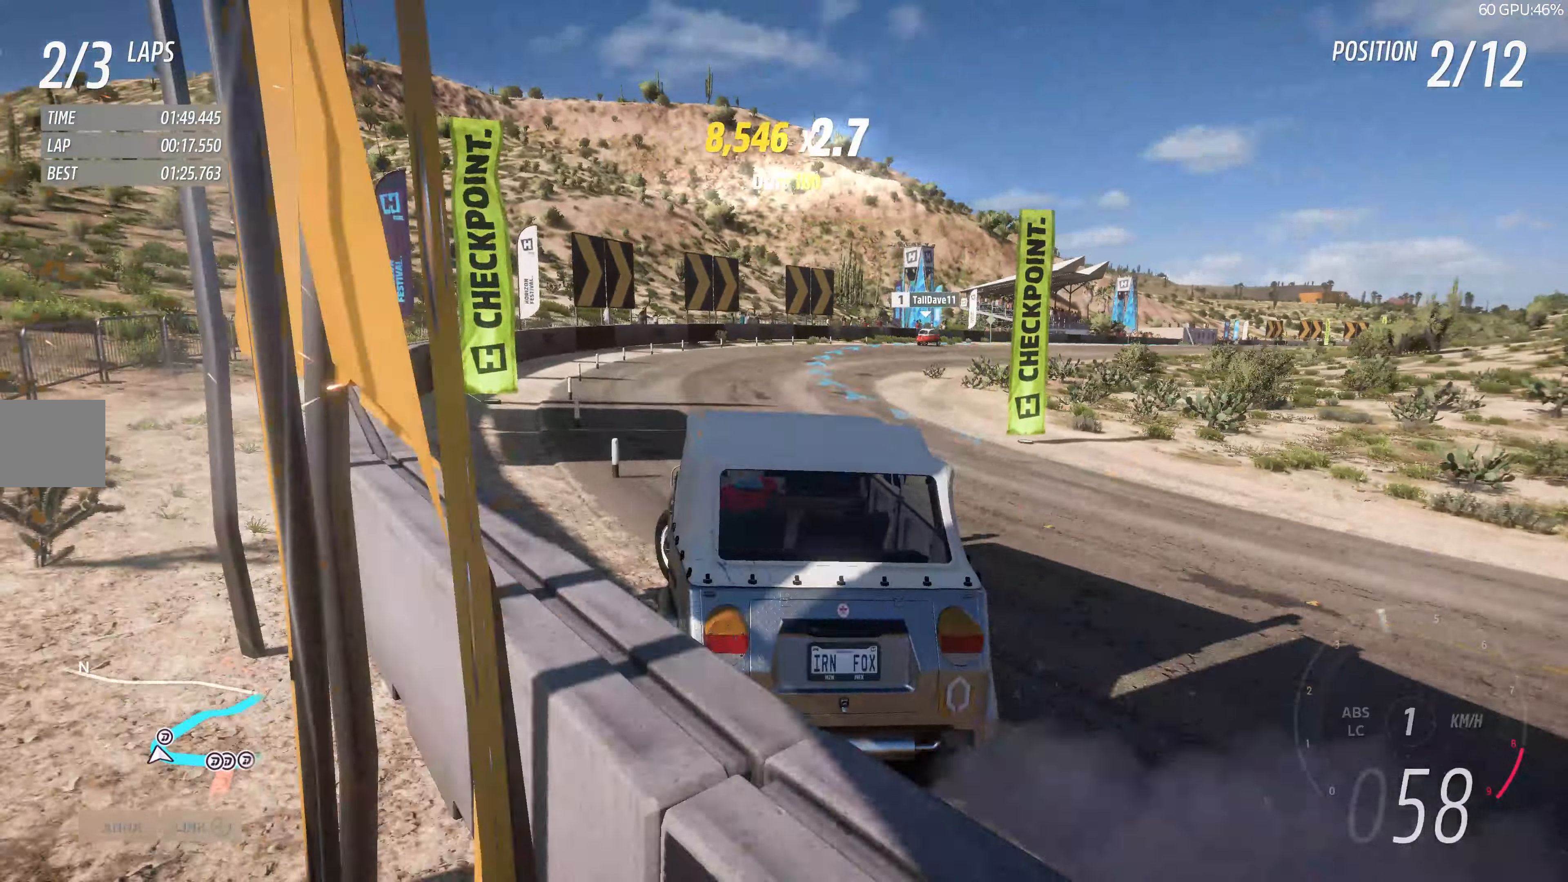
{"buttons": ["R2"], "left_stick": "up-right", "right_stick": "up", "events": []}
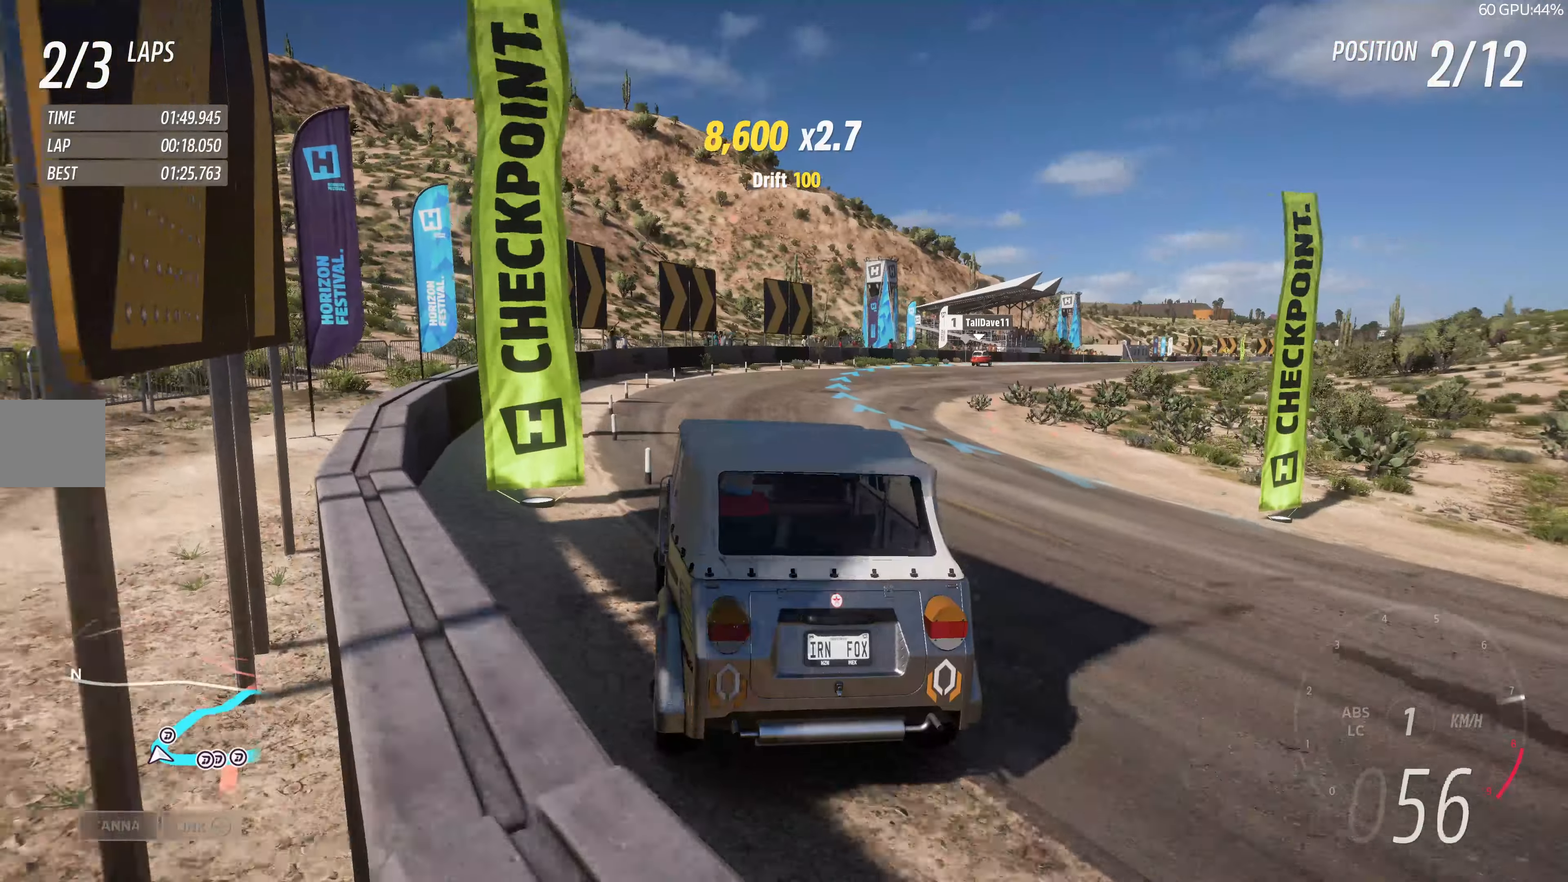
{"buttons": [], "left_stick": "down-left", "right_stick": "up", "events": [[150, "R2", "up"], [167, "left_stick", "center"], [217, "left_stick", "down-left"]]}
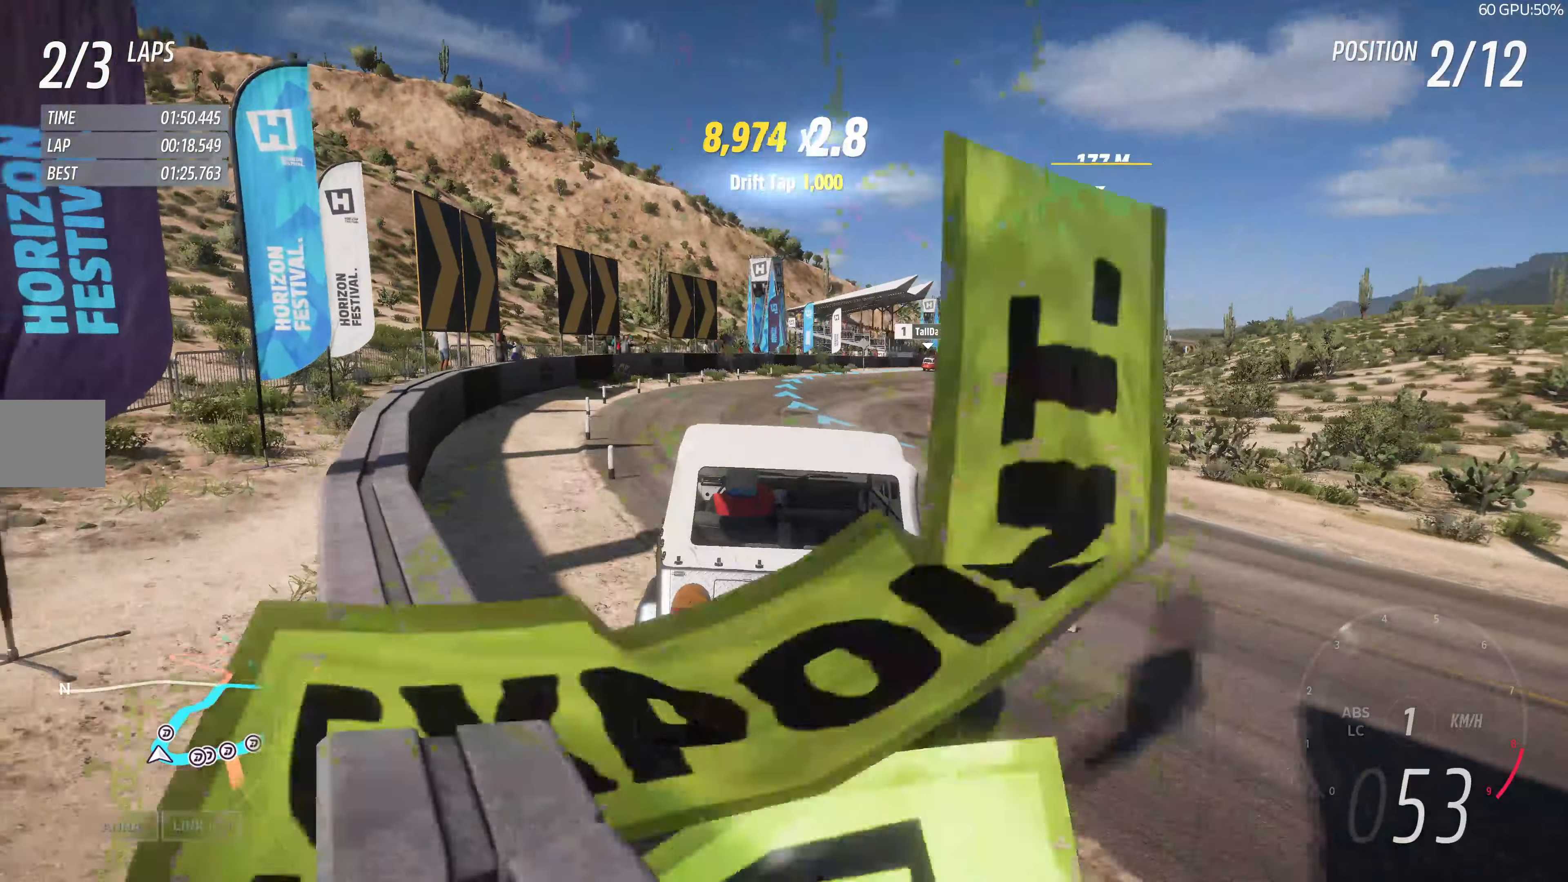
{"buttons": ["R2"], "left_stick": "up-right", "right_stick": "up", "events": [[134, "left_stick", "center"], [250, "R2", "down"], [350, "left_stick", "up-right"]]}
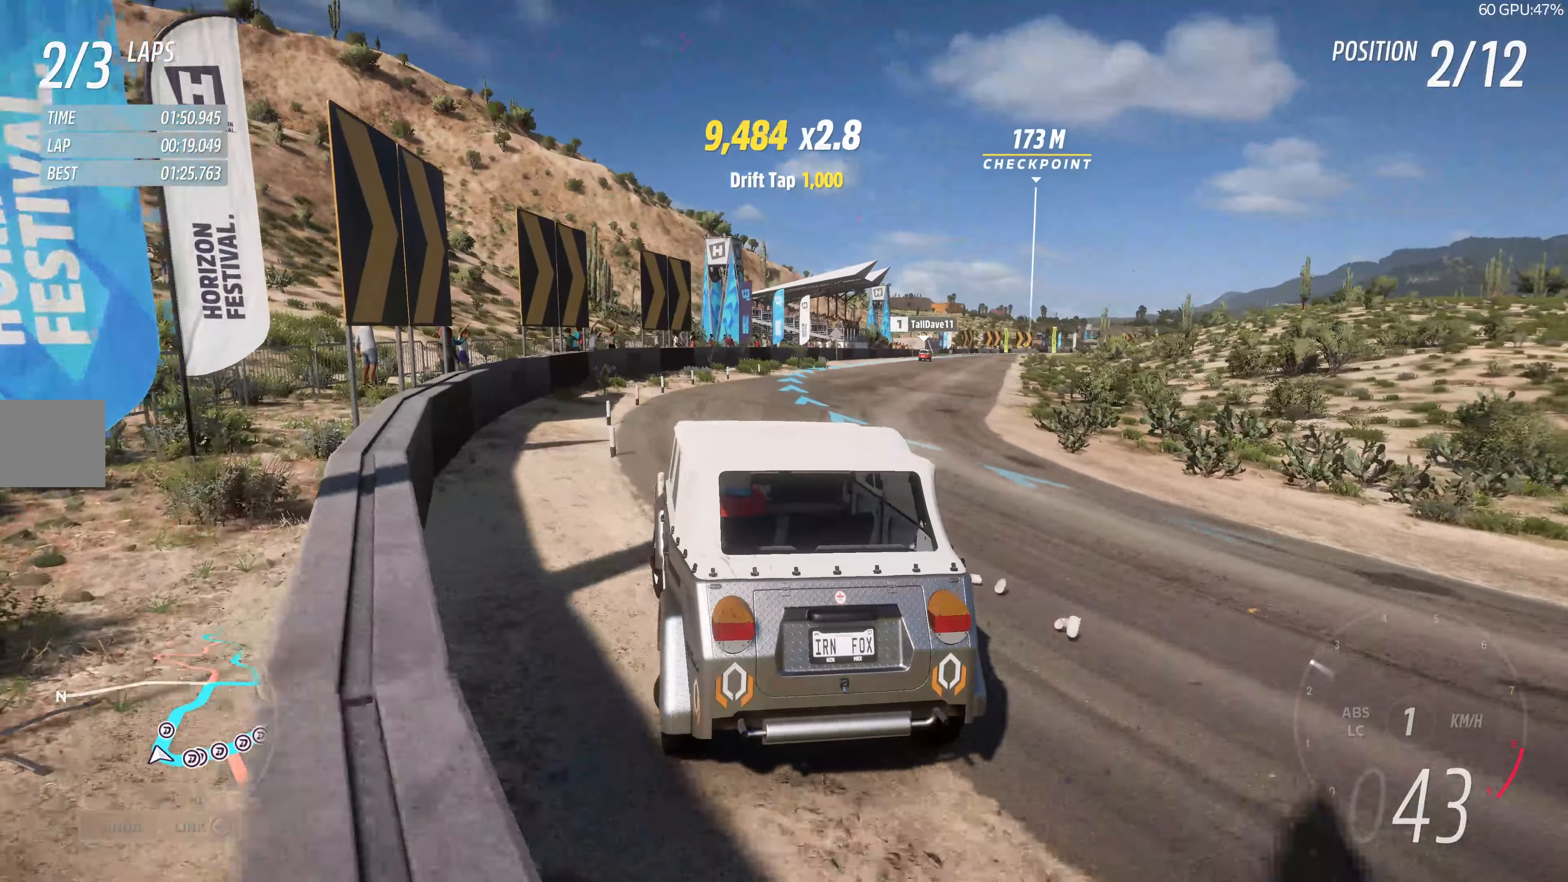
{"buttons": ["R2"], "left_stick": "up-right", "right_stick": "up", "events": []}
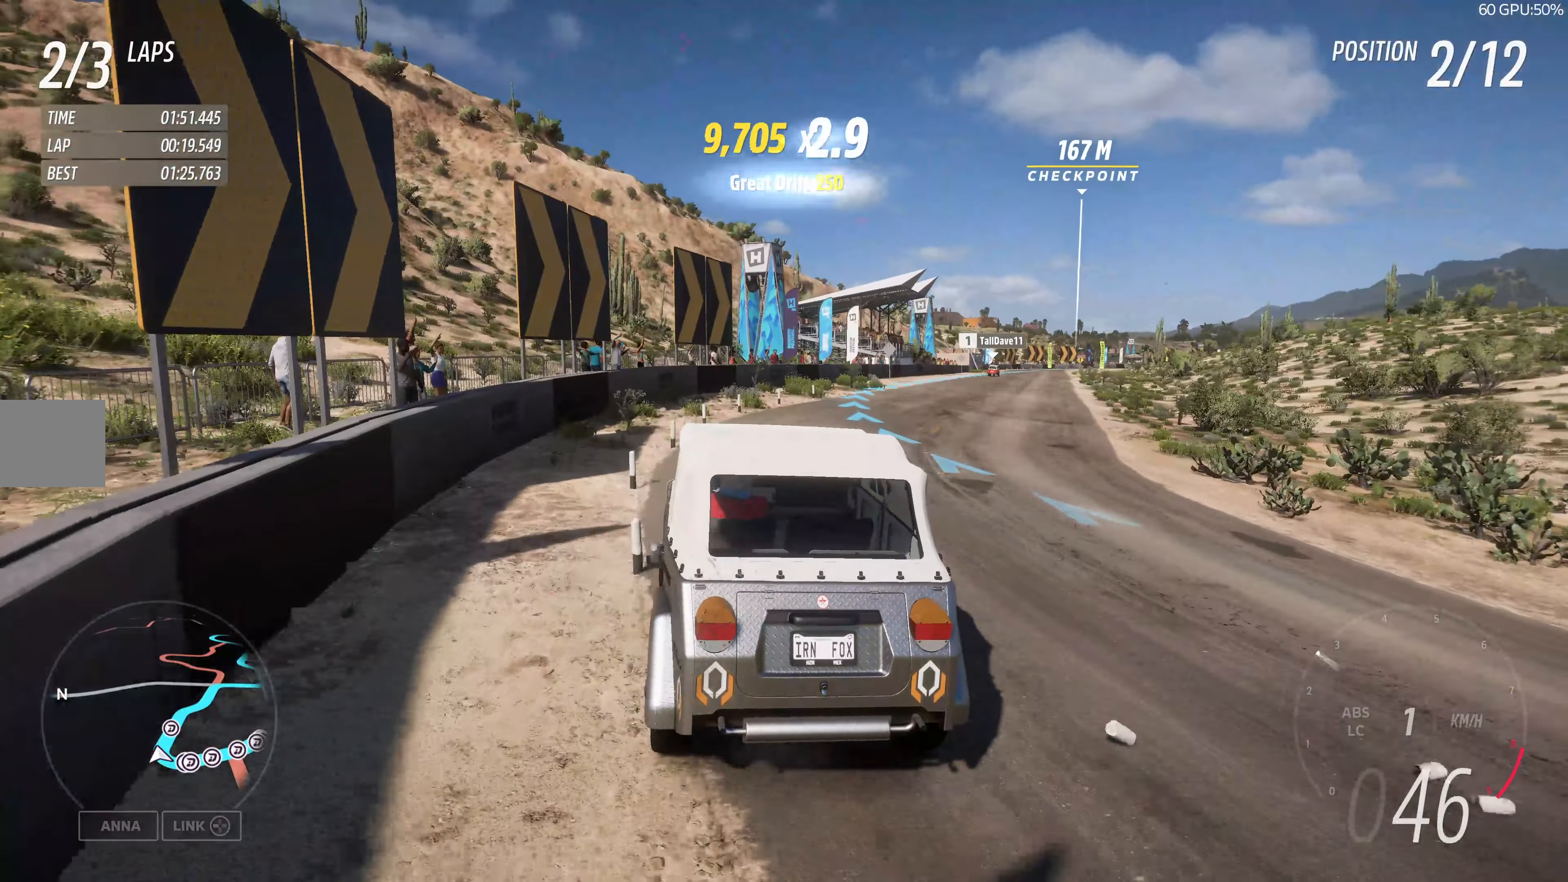
{"buttons": ["R2"], "left_stick": "up-right", "right_stick": "up", "events": []}
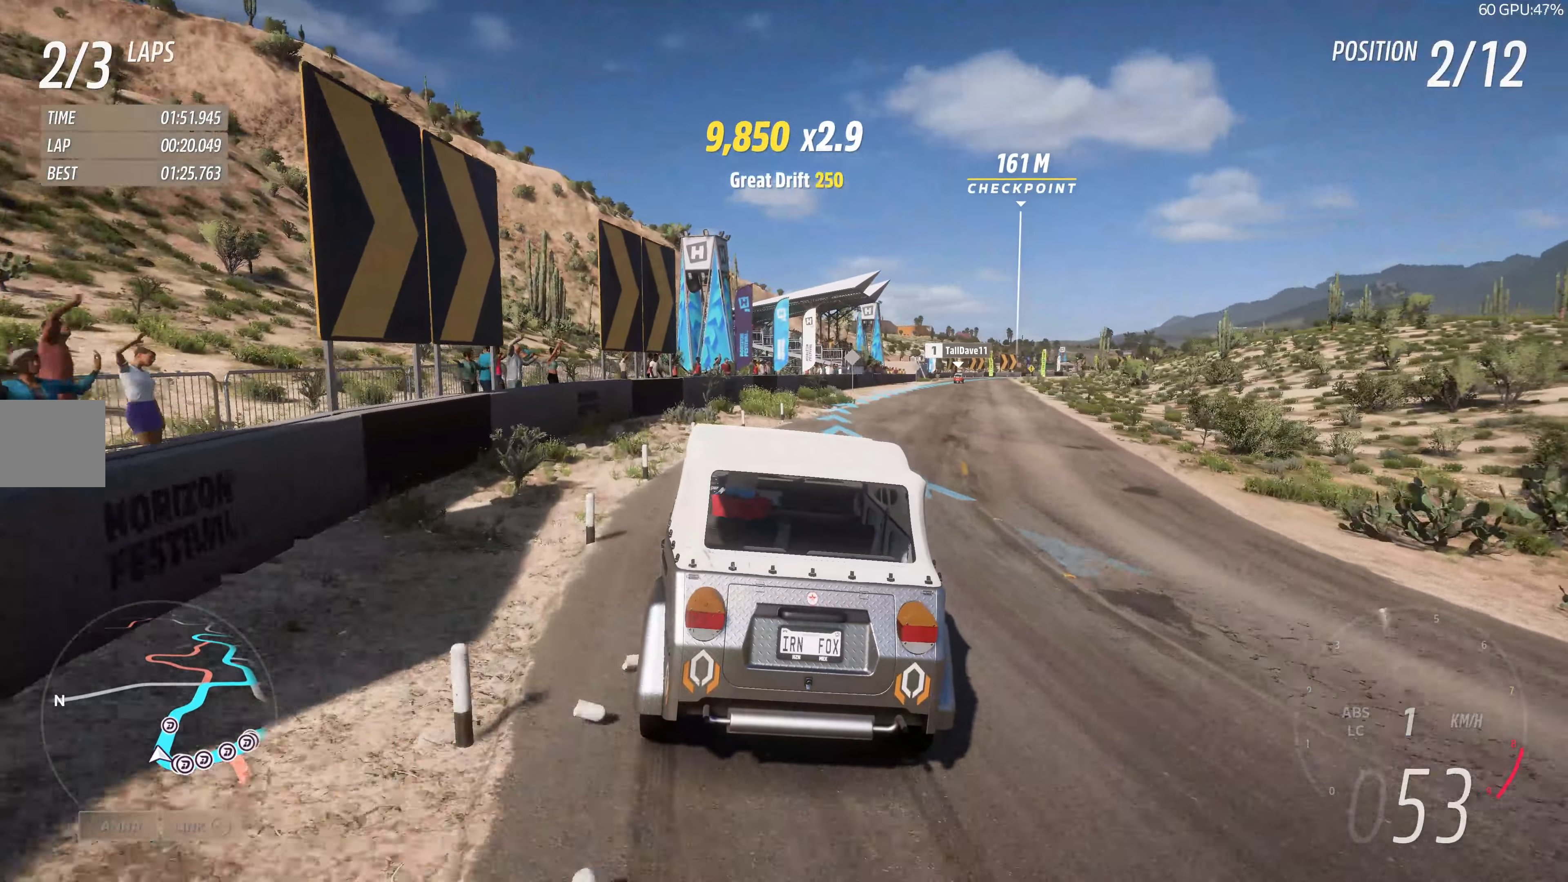
{"buttons": ["R2"], "left_stick": "up", "right_stick": "up", "events": [[250, "left_stick", "up"]]}
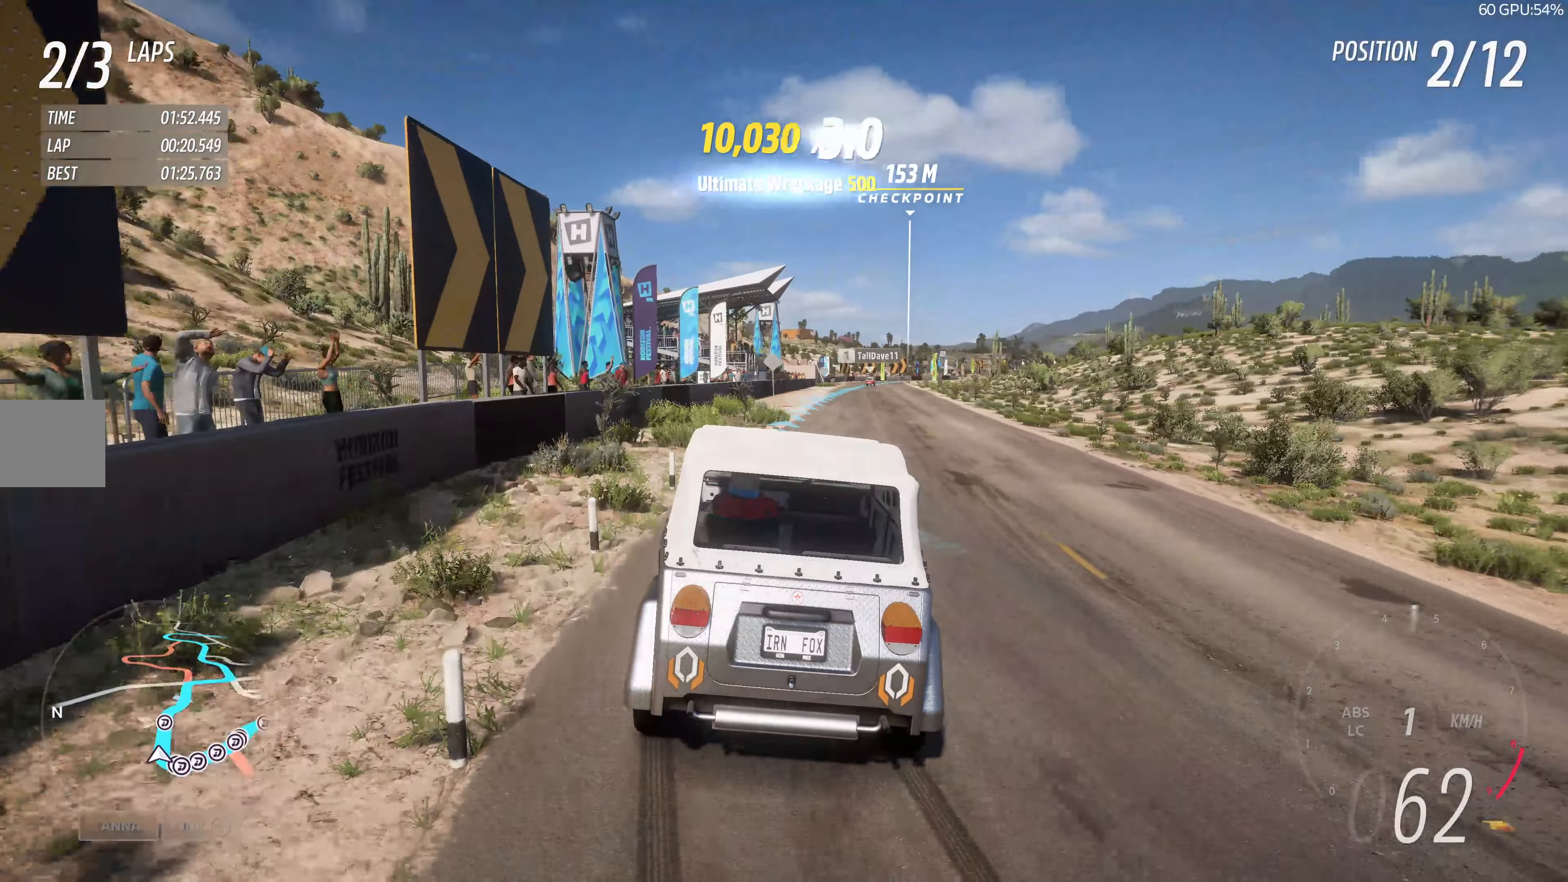
{"buttons": ["R2"], "left_stick": "up", "right_stick": "up", "events": []}
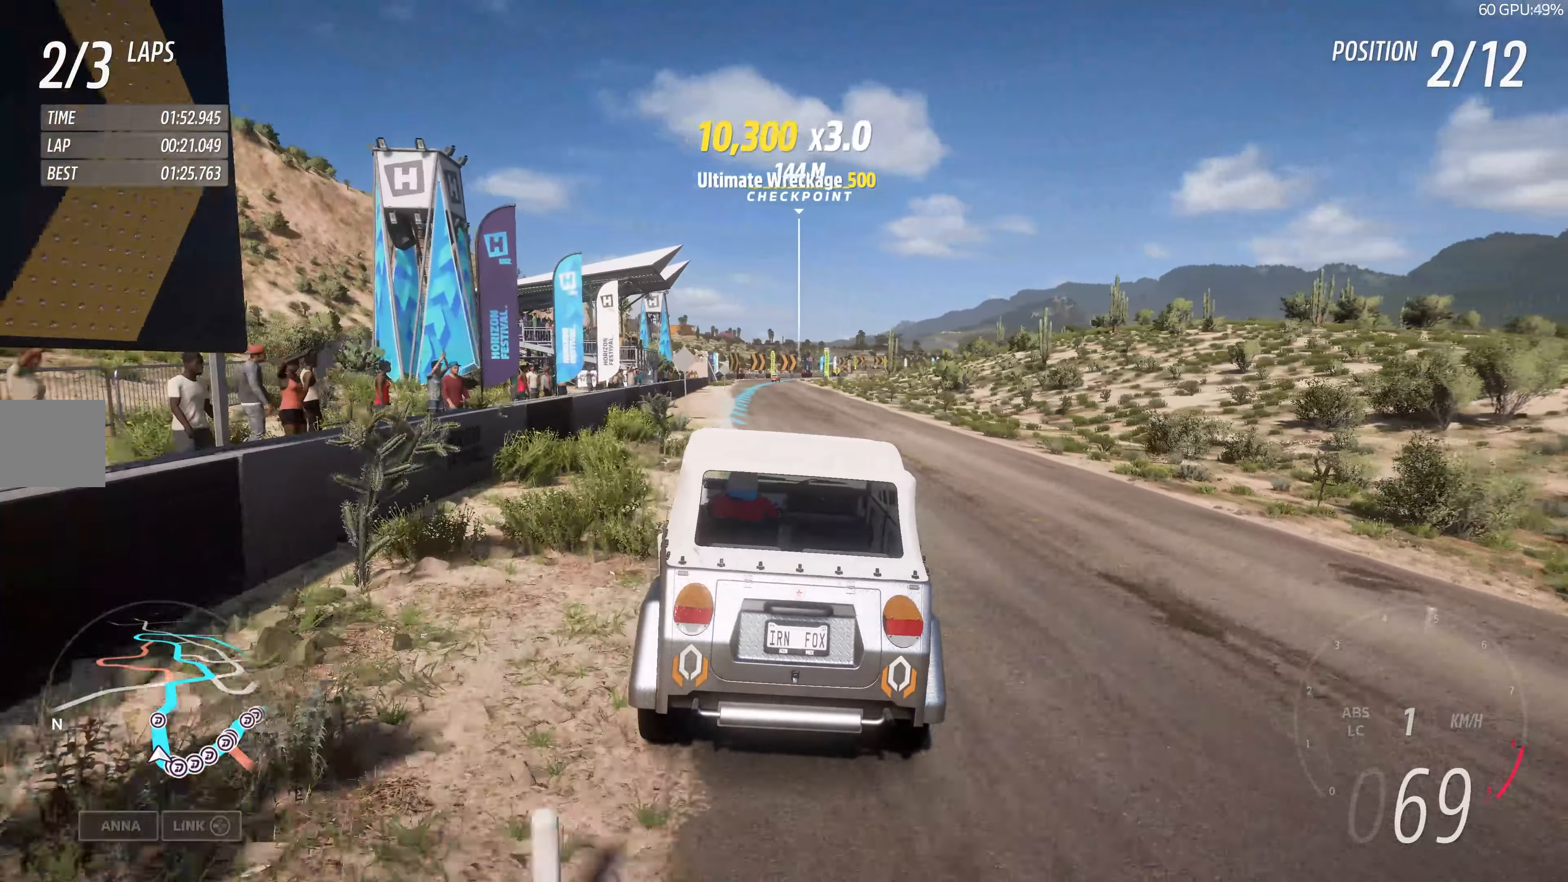
{"buttons": ["R2"], "left_stick": "up-left", "right_stick": "up", "events": [[117, "left_stick", "up-left"]]}
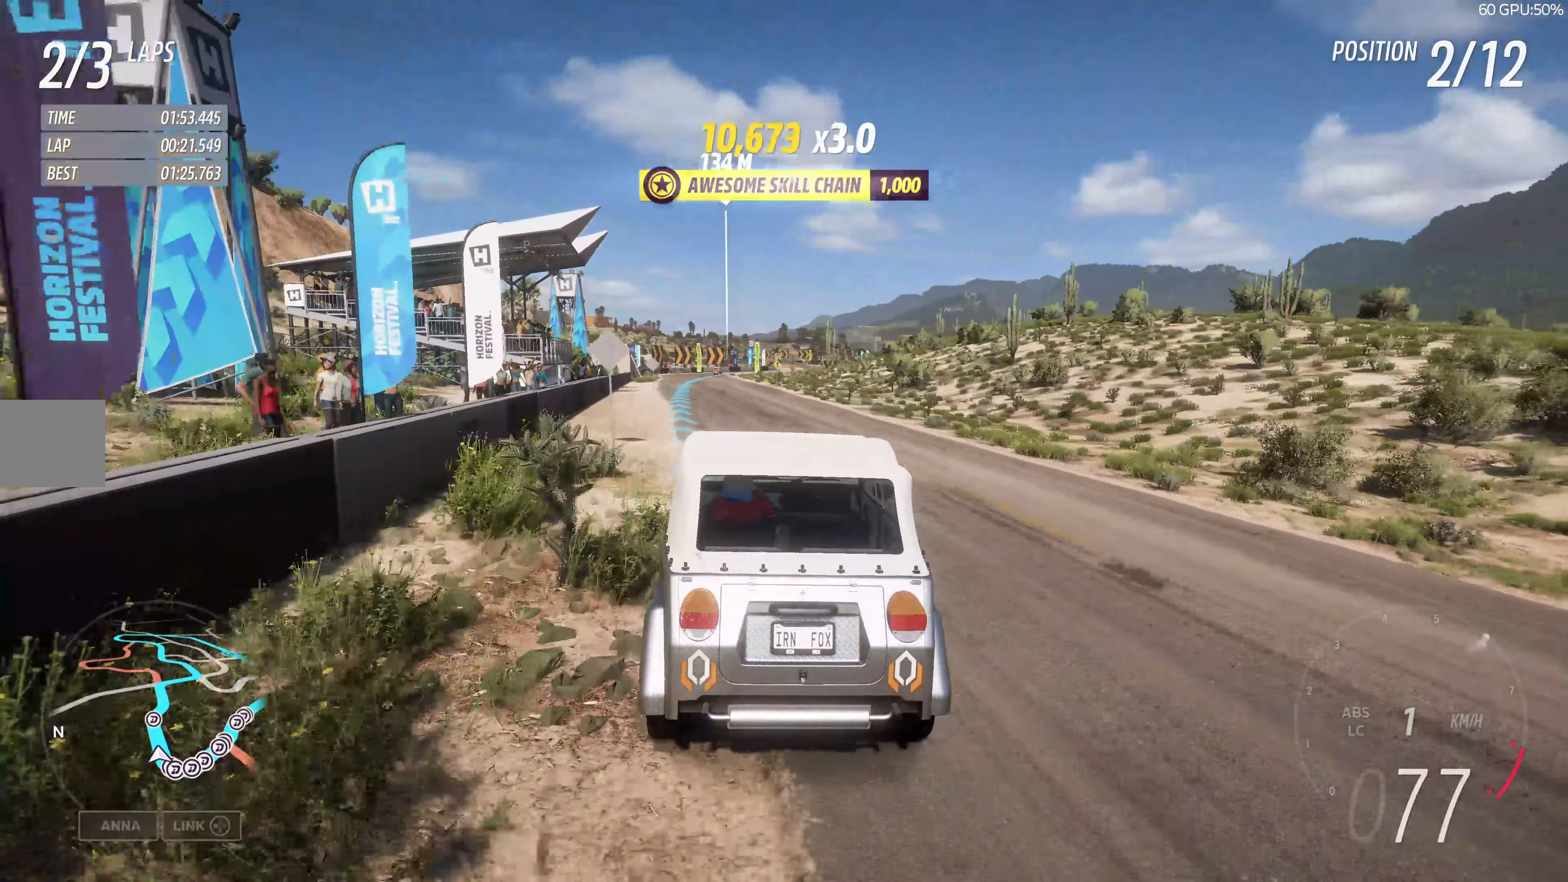
{"buttons": ["R2"], "left_stick": "up-right", "right_stick": "up", "events": [[67, "left_stick", "up"], [267, "left_stick", "up-left"], [483, "left_stick", "up-right"]]}
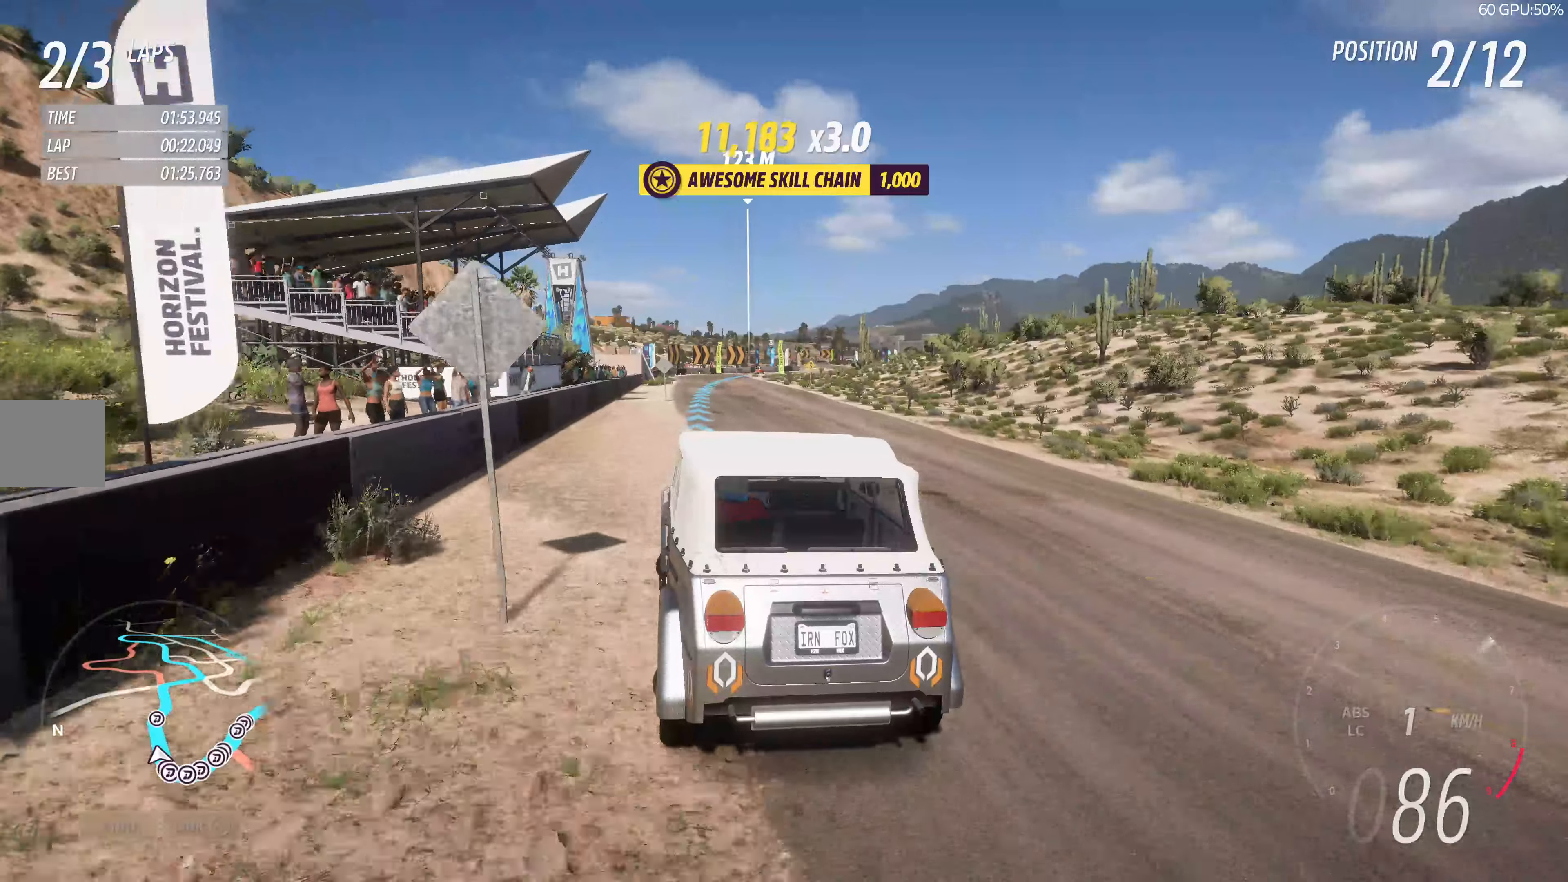
{"buttons": ["R2"], "left_stick": "center", "right_stick": "down", "events": [[16, "right_stick", "center"], [383, "right_stick", "down"], [433, "left_stick", "center"]]}
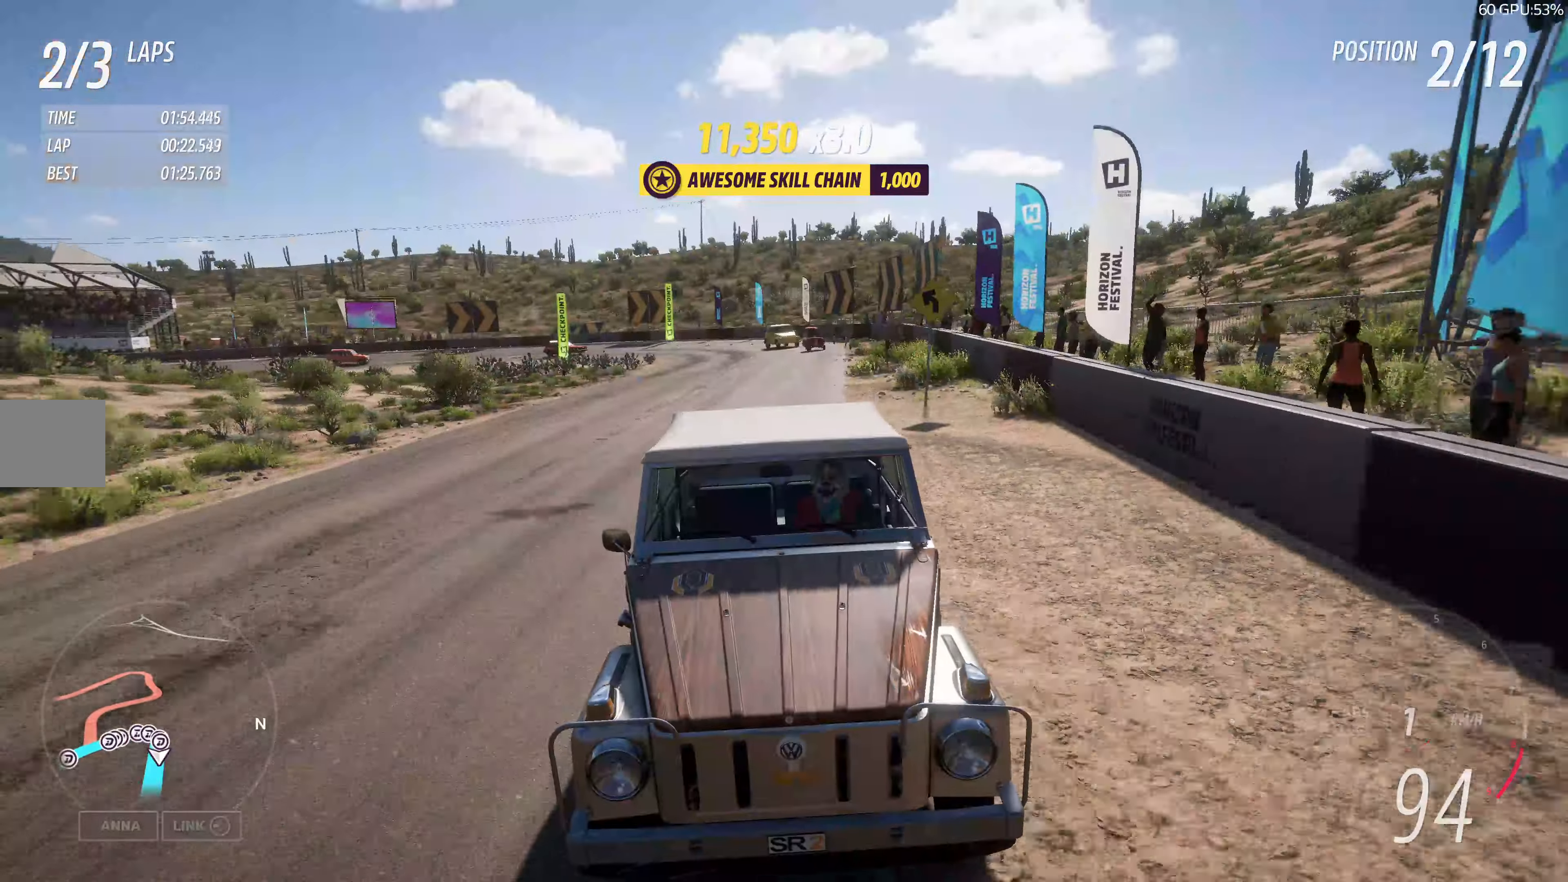
{"buttons": ["R2"], "left_stick": "up", "right_stick": "center", "events": [[83, "left_stick", "right"], [416, "right_stick", "center"], [500, "left_stick", "up"]]}
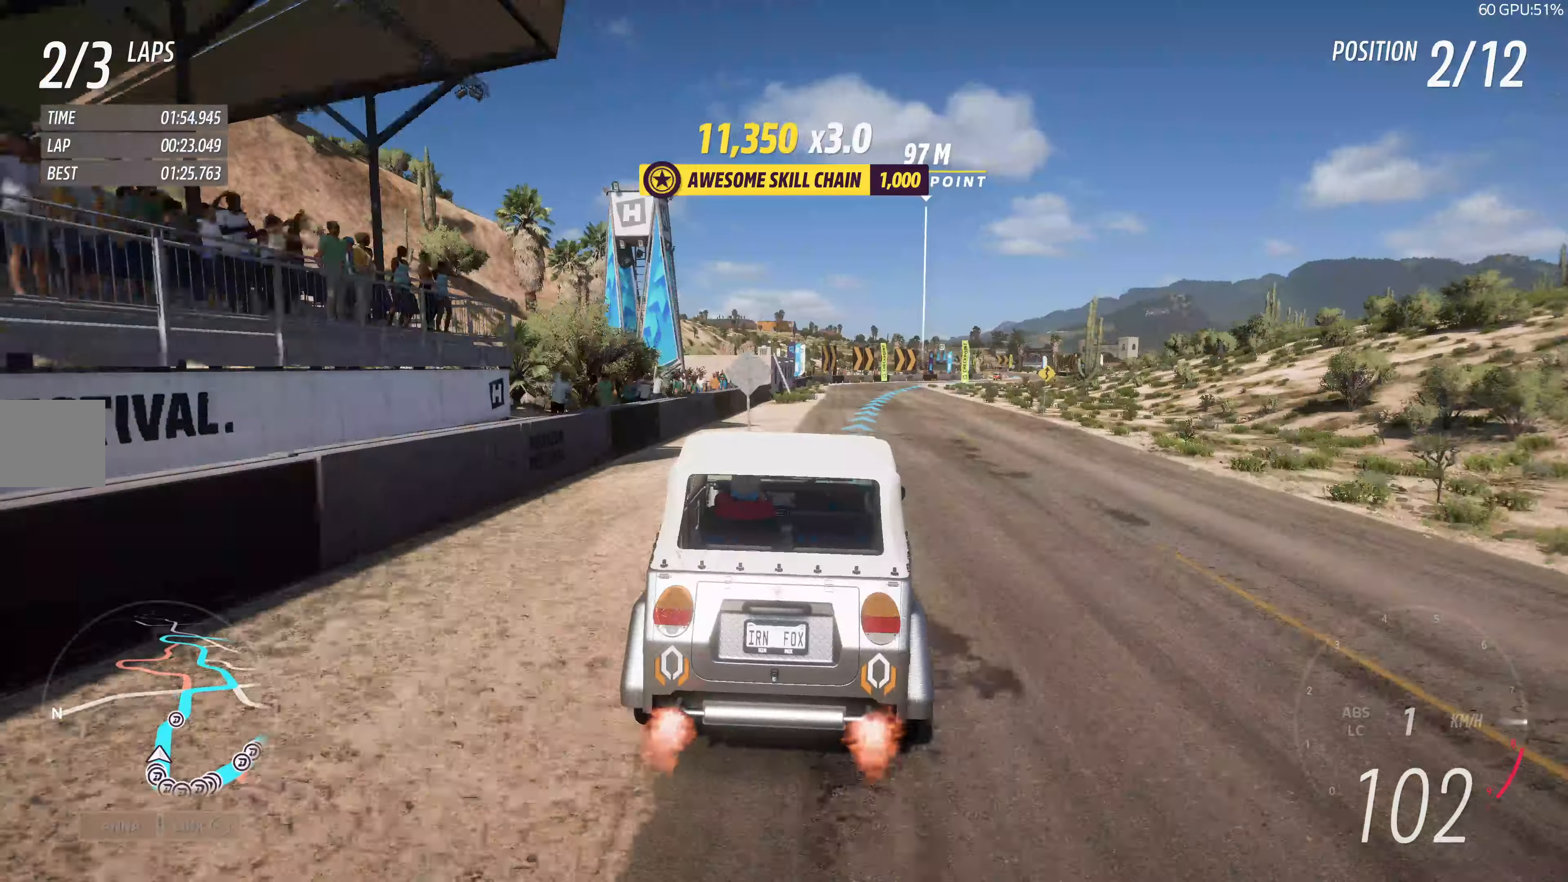
{"buttons": ["R2"], "left_stick": "up-left", "right_stick": "center", "events": [[433, "left_stick", "up-left"]]}
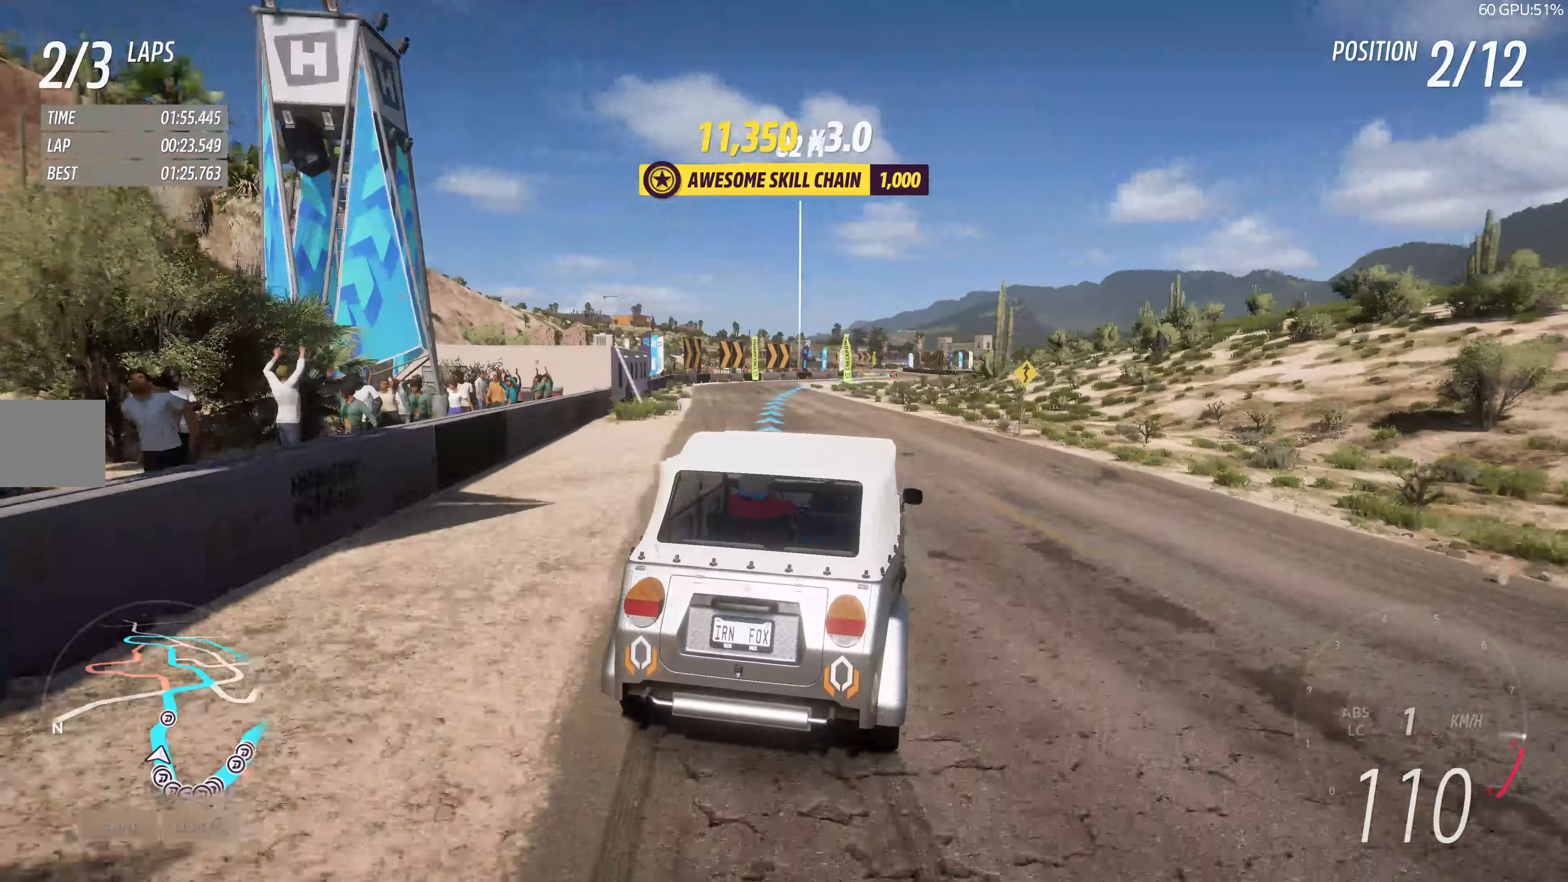
{"buttons": ["R2"], "left_stick": "up-left", "right_stick": "center", "events": []}
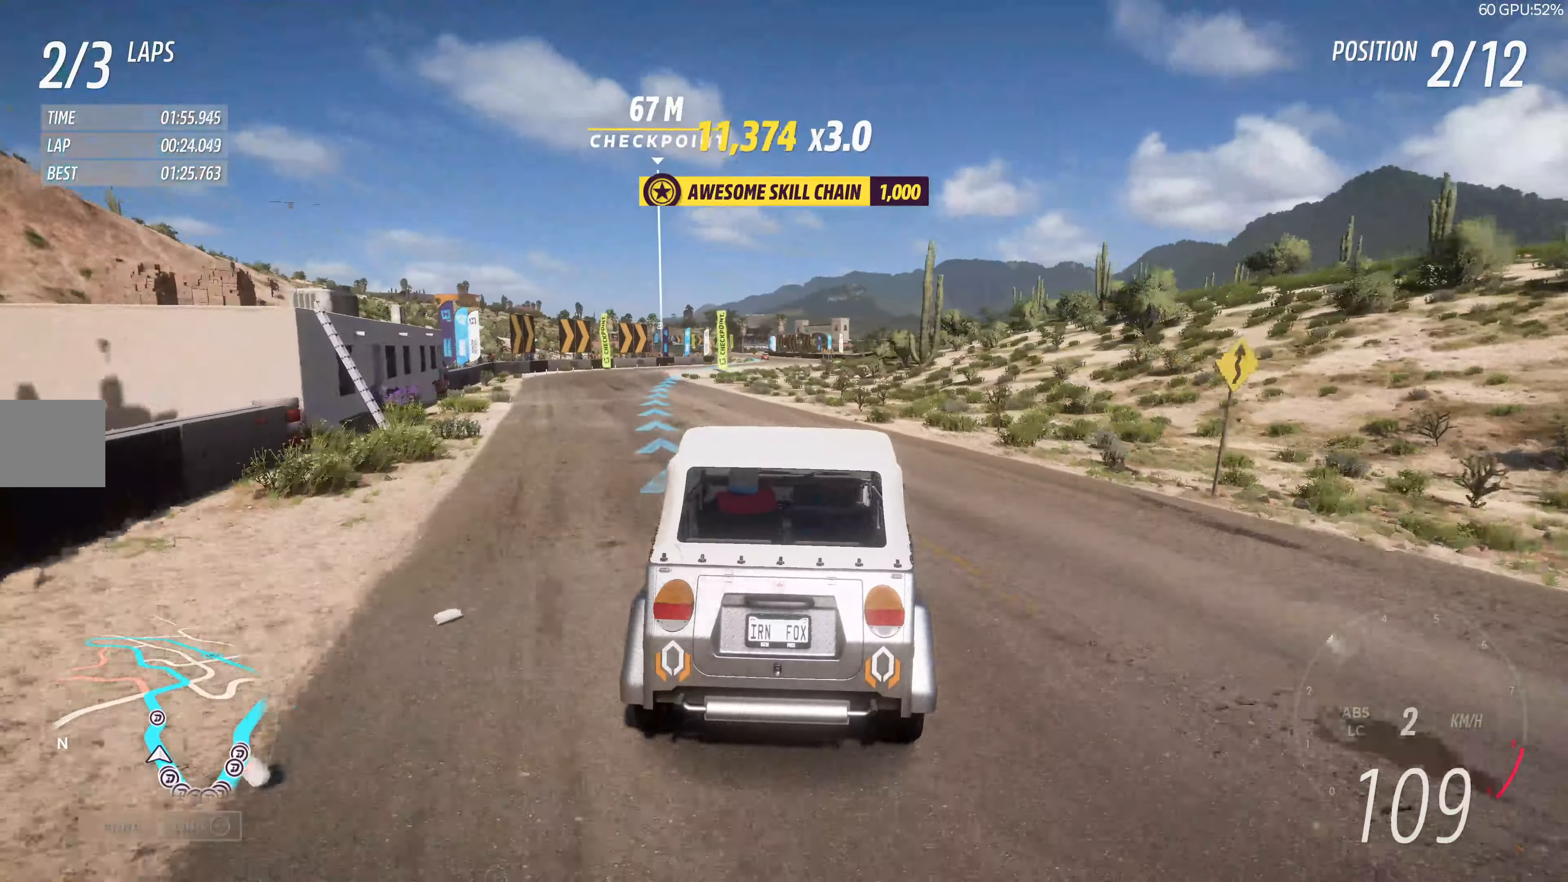
{"buttons": ["R2"], "left_stick": "up-right", "right_stick": "center", "events": [[66, "left_stick", "up-right"]]}
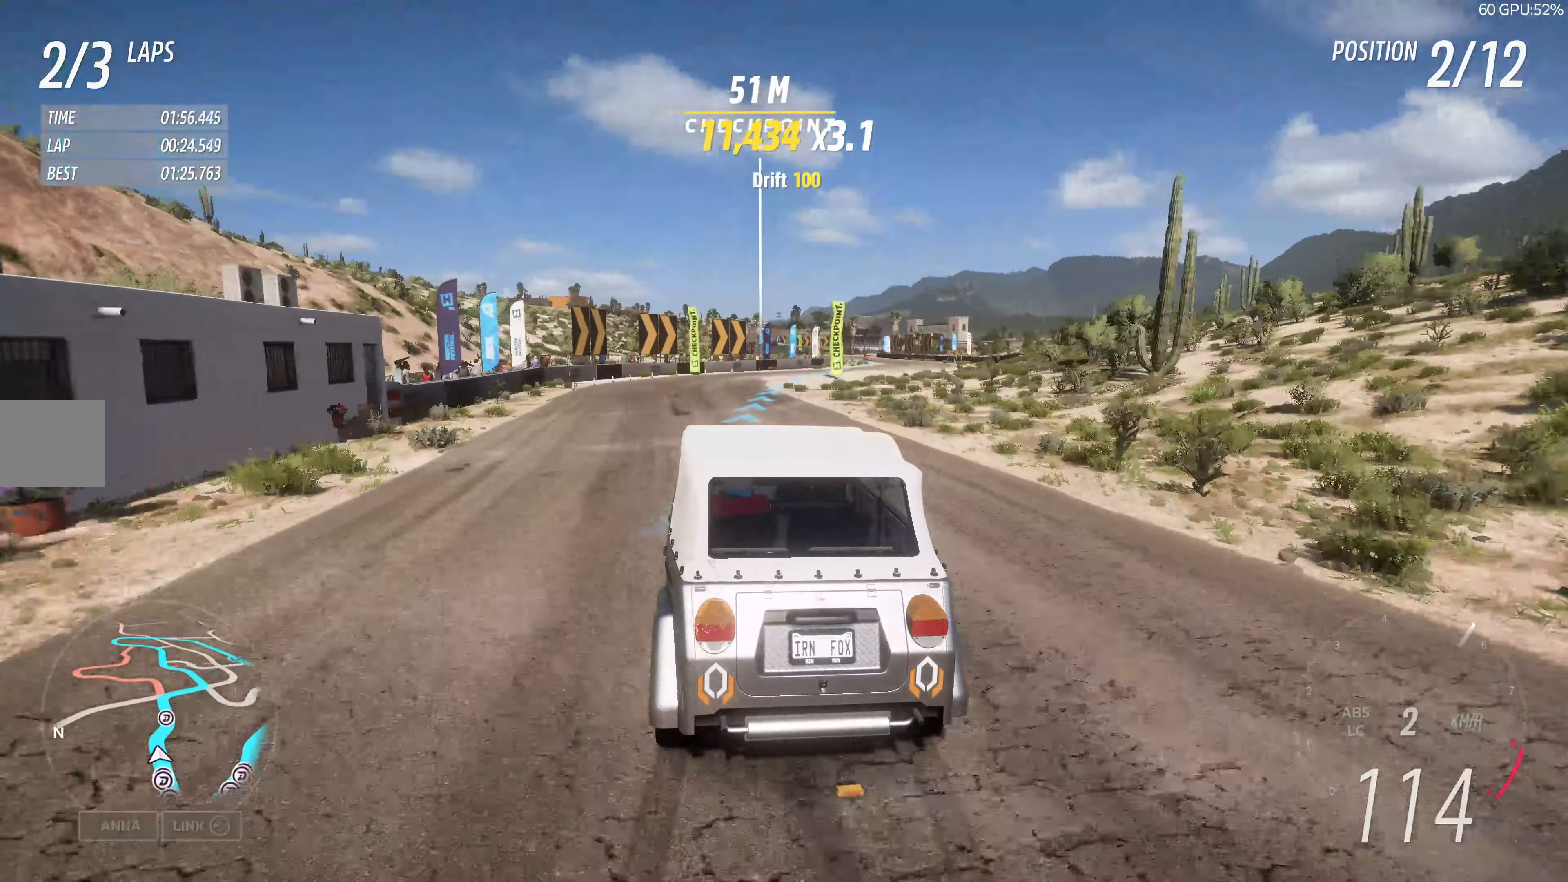
{"buttons": [], "left_stick": "center", "right_stick": "center", "events": [[233, "R2", "up"], [466, "left_stick", "center"]]}
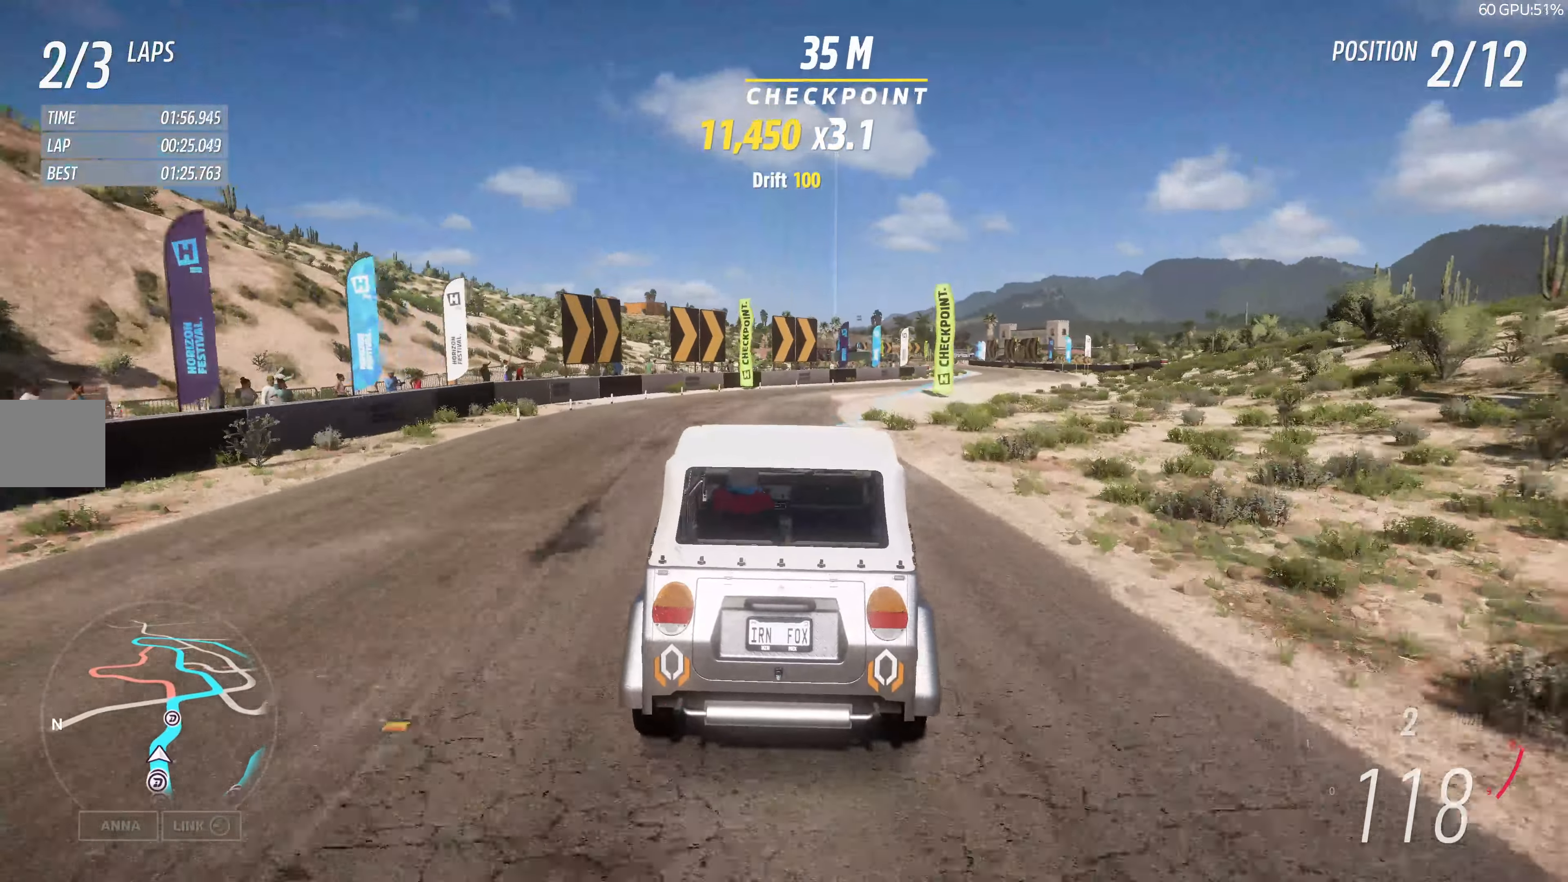
{"buttons": [], "left_stick": "up-right", "right_stick": "center", "events": [[300, "left_stick", "up-right"]]}
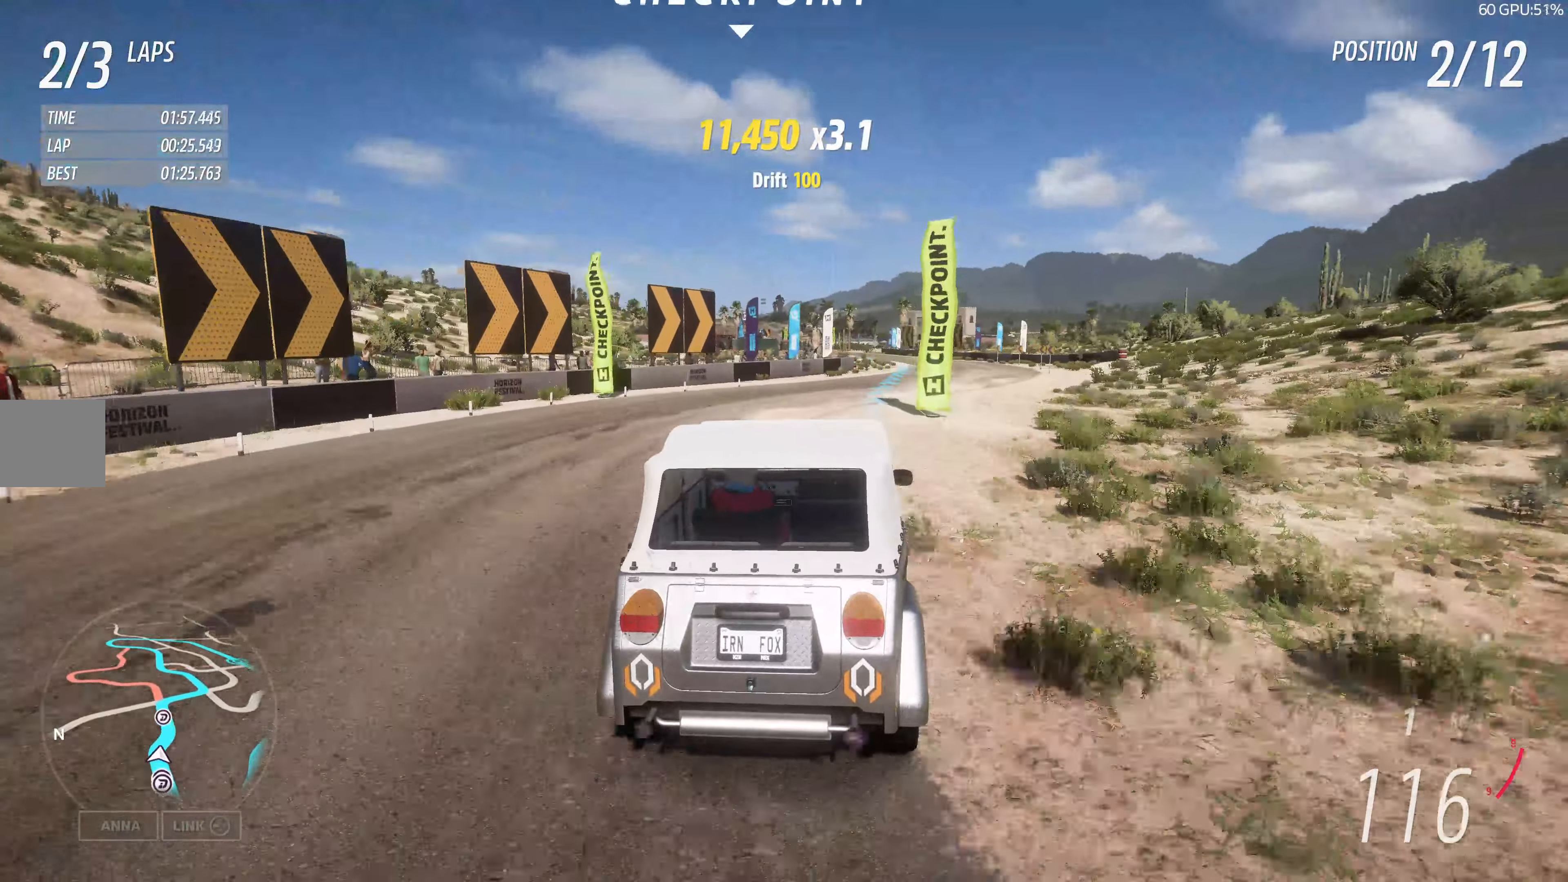
{"buttons": ["R2"], "left_stick": "up-right", "right_stick": "center", "events": [[16, "R2", "down"], [16, "left_stick", "center"], [200, "left_stick", "up-right"], [283, "left_stick", "center"], [400, "left_stick", "up-right"]]}
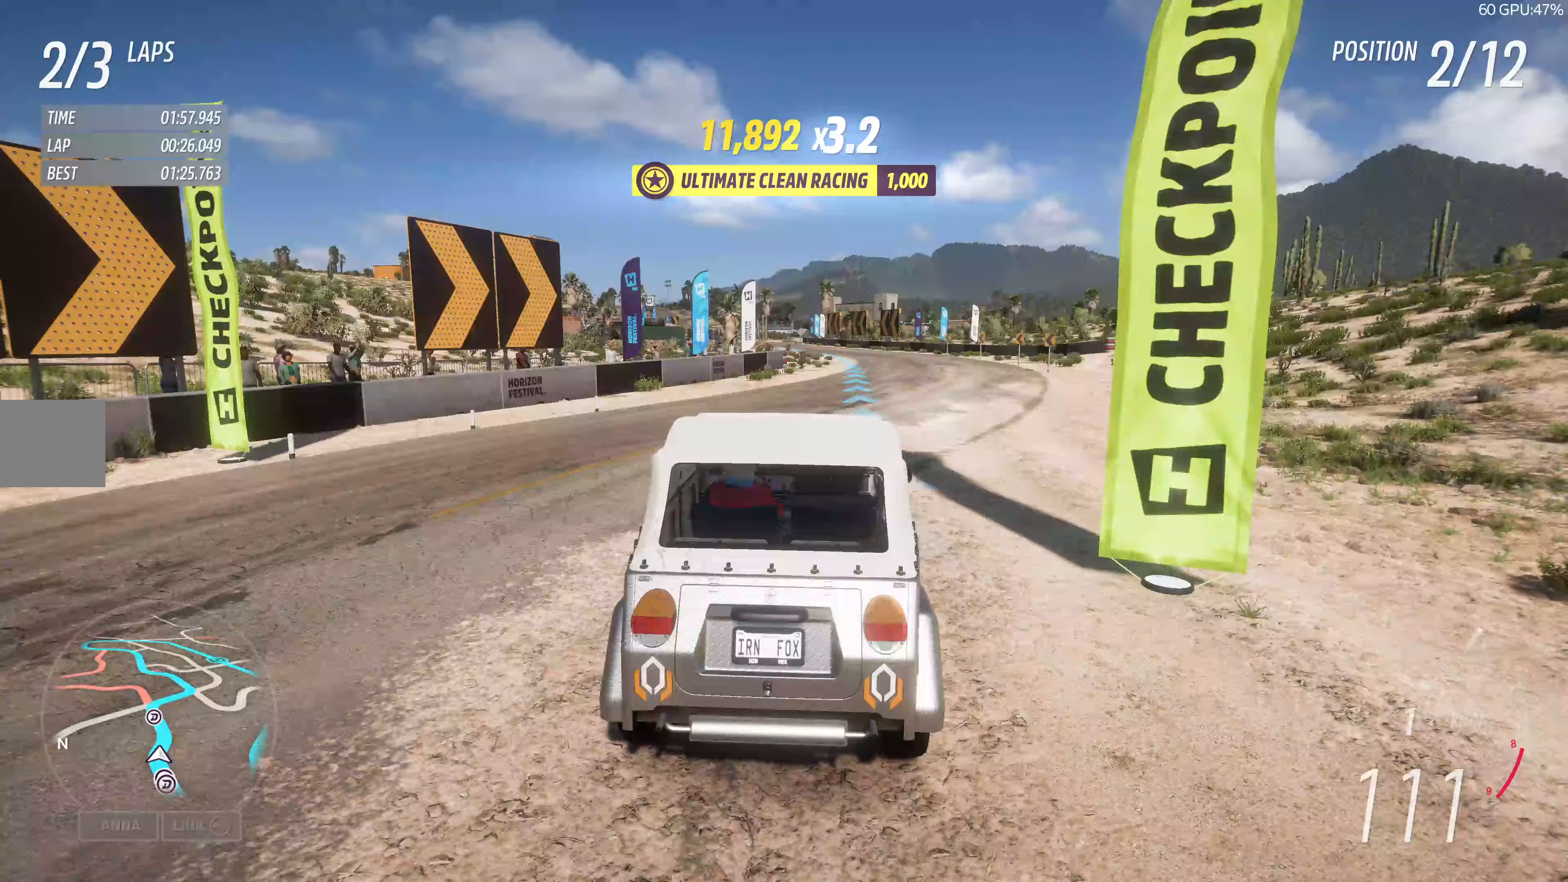
{"buttons": ["R2"], "left_stick": "center", "right_stick": "down", "events": [[83, "left_stick", "center"], [233, "left_stick", "up-right"], [333, "right_stick", "down"], [383, "left_stick", "center"]]}
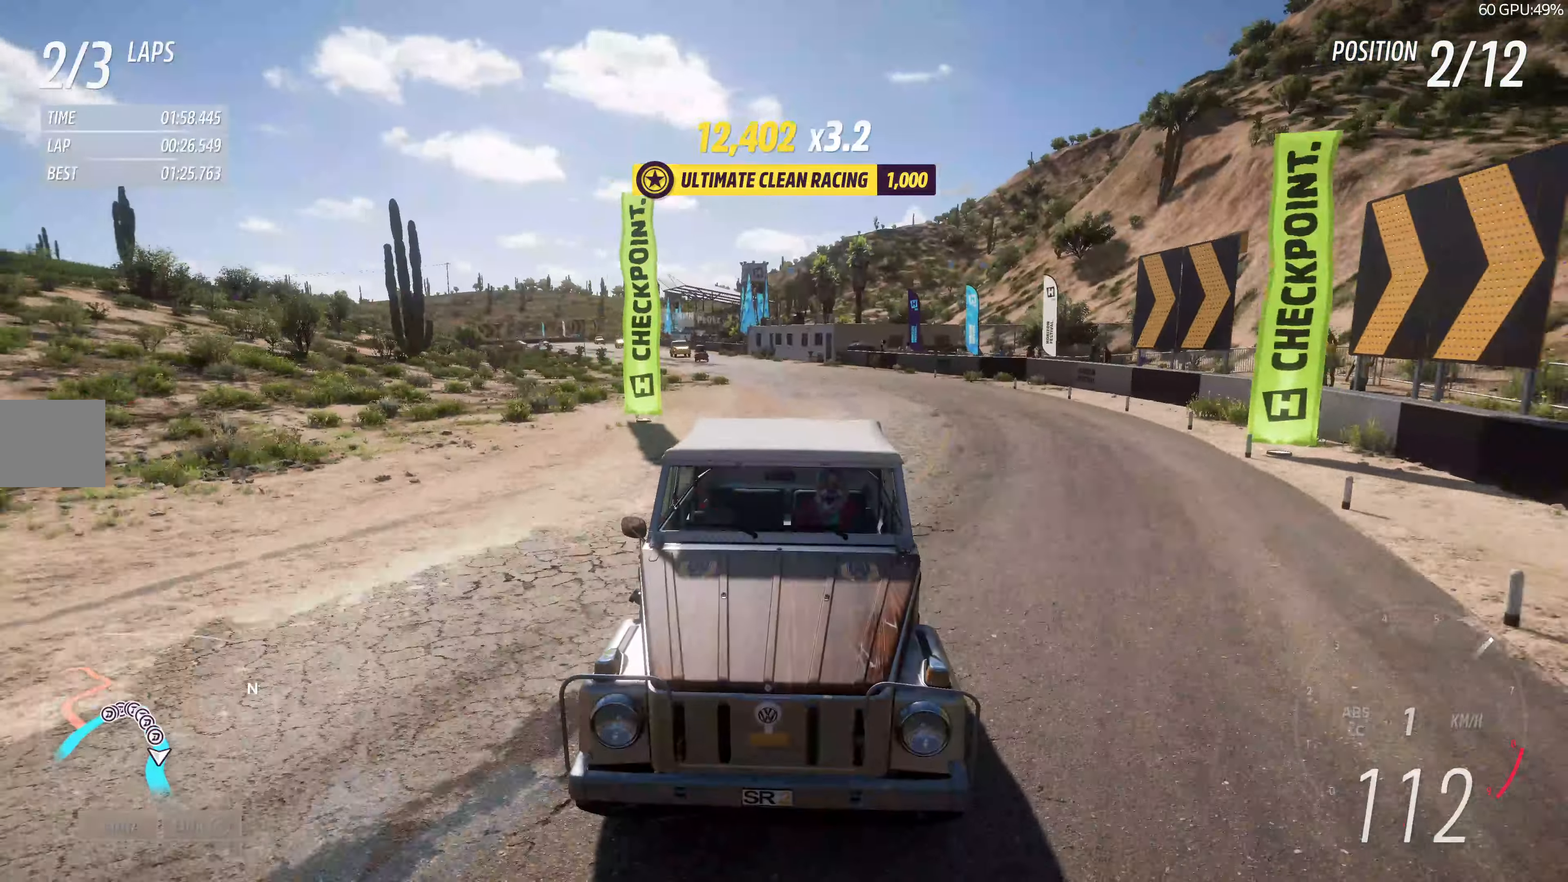
{"buttons": ["R2"], "left_stick": "up", "right_stick": "center", "events": [[117, "left_stick", "up"], [217, "right_stick", "center"]]}
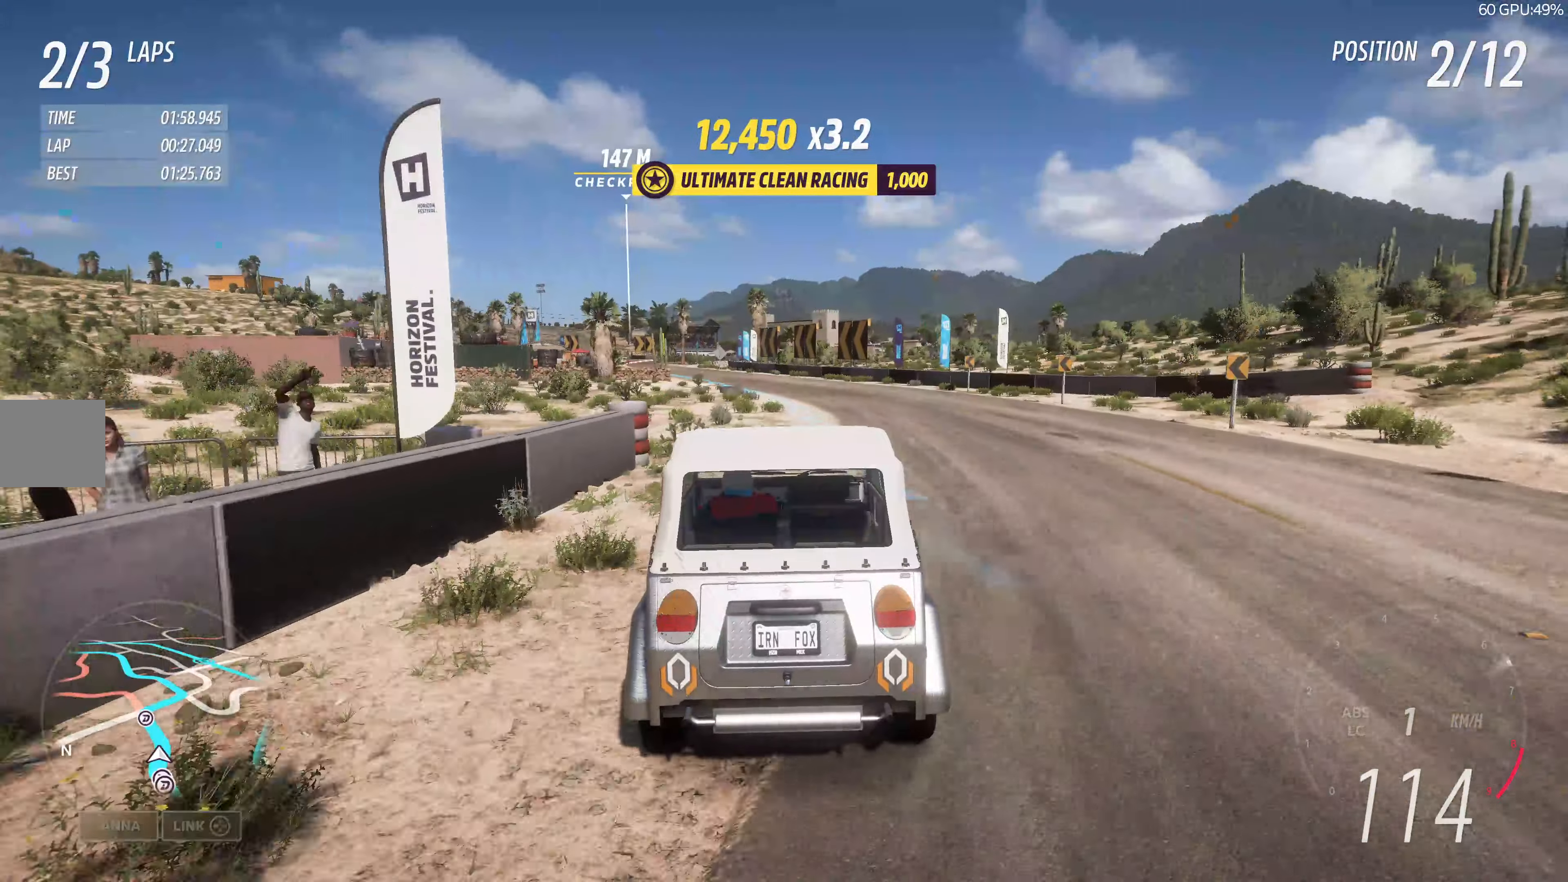
{"buttons": ["R2"], "left_stick": "up", "right_stick": "center", "events": []}
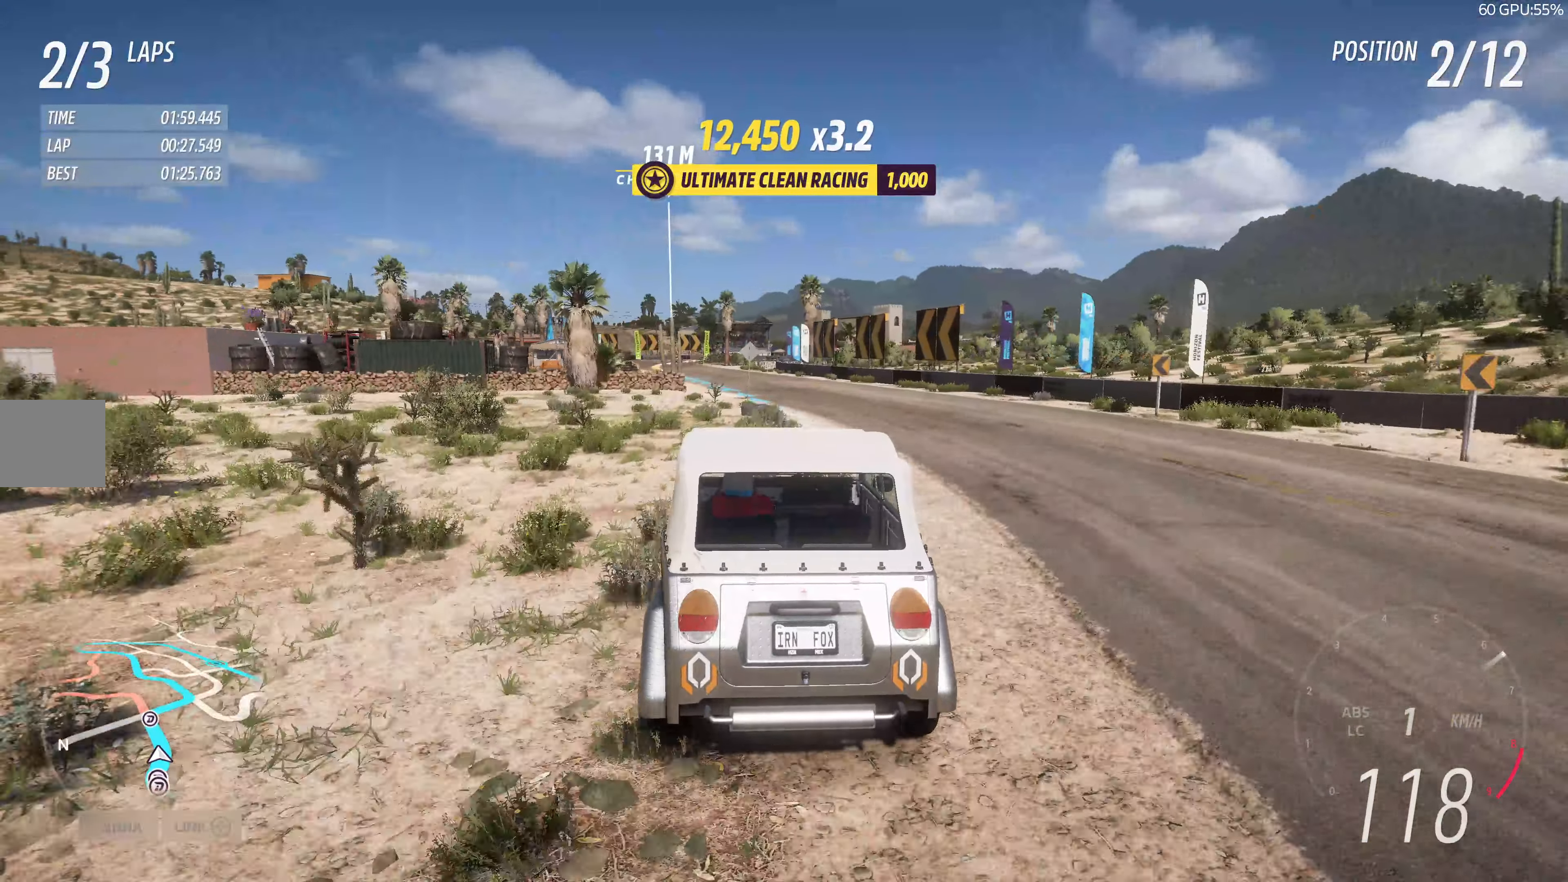
{"buttons": ["R2"], "left_stick": "up", "right_stick": "center", "events": [[17, "R2", "up"], [150, "R2", "down"]]}
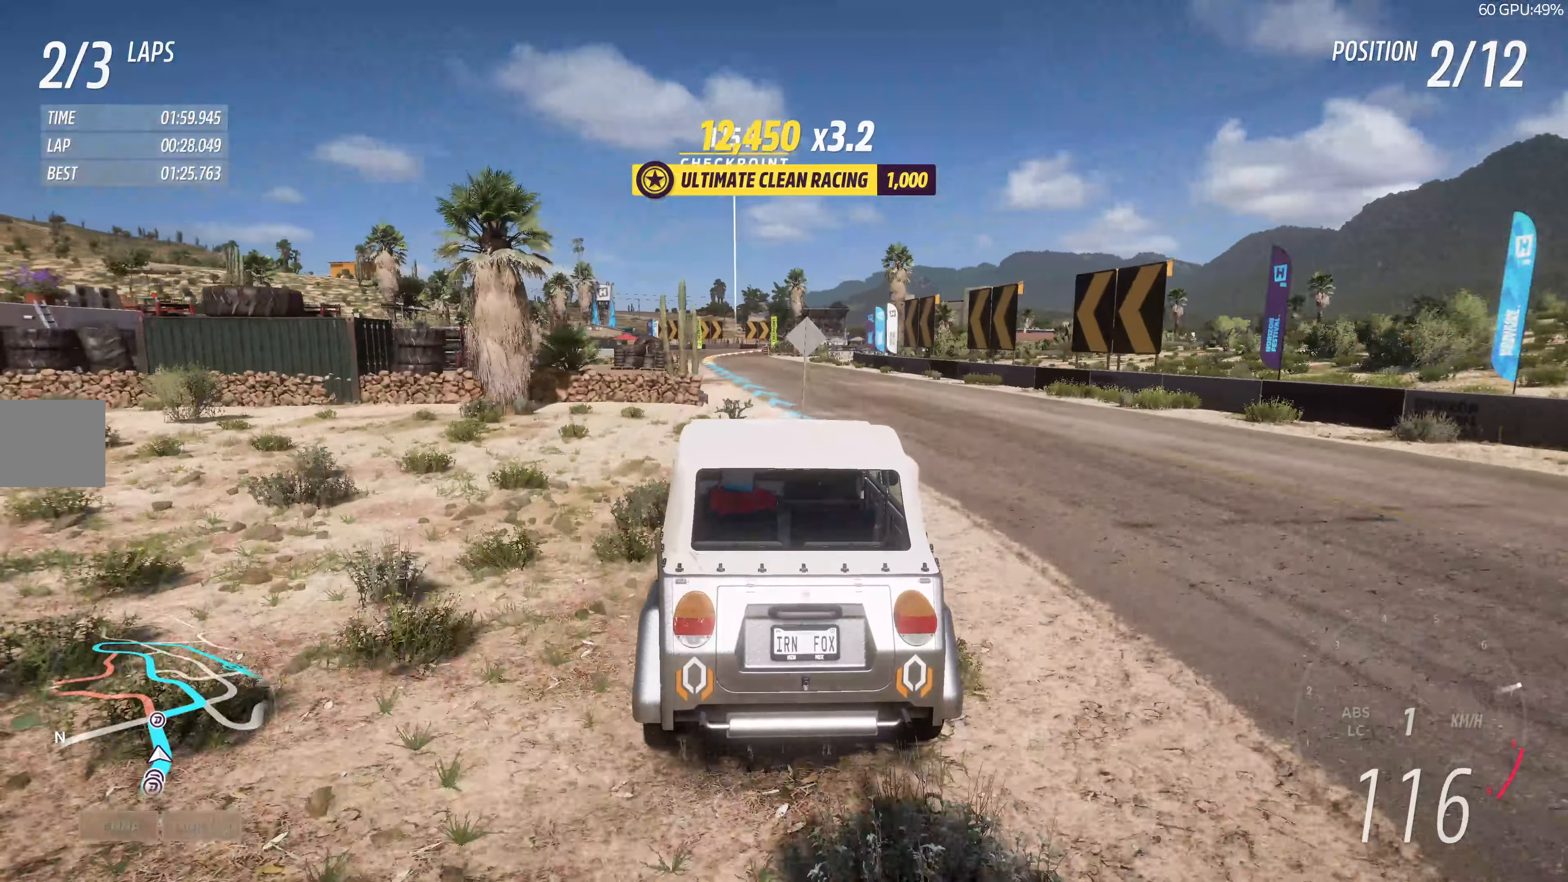
{"buttons": ["R2"], "left_stick": "up", "right_stick": "down", "events": [[150, "right_stick", "down"]]}
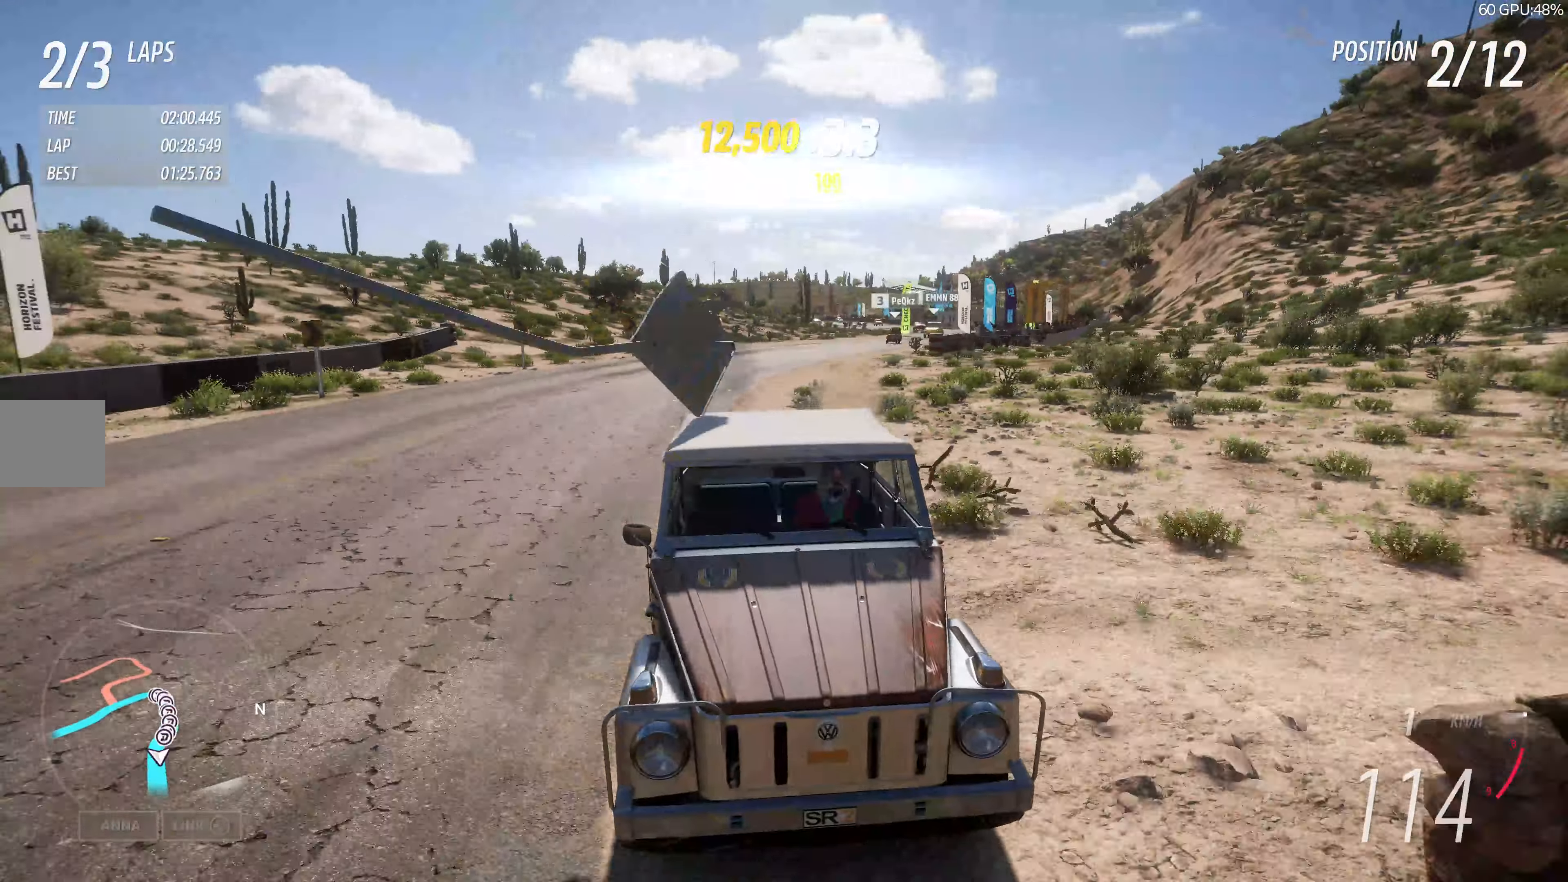
{"buttons": ["R2"], "left_stick": "up", "right_stick": "center", "events": [[83, "right_stick", "center"], [100, "left_stick", "up-right"], [317, "left_stick", "up"]]}
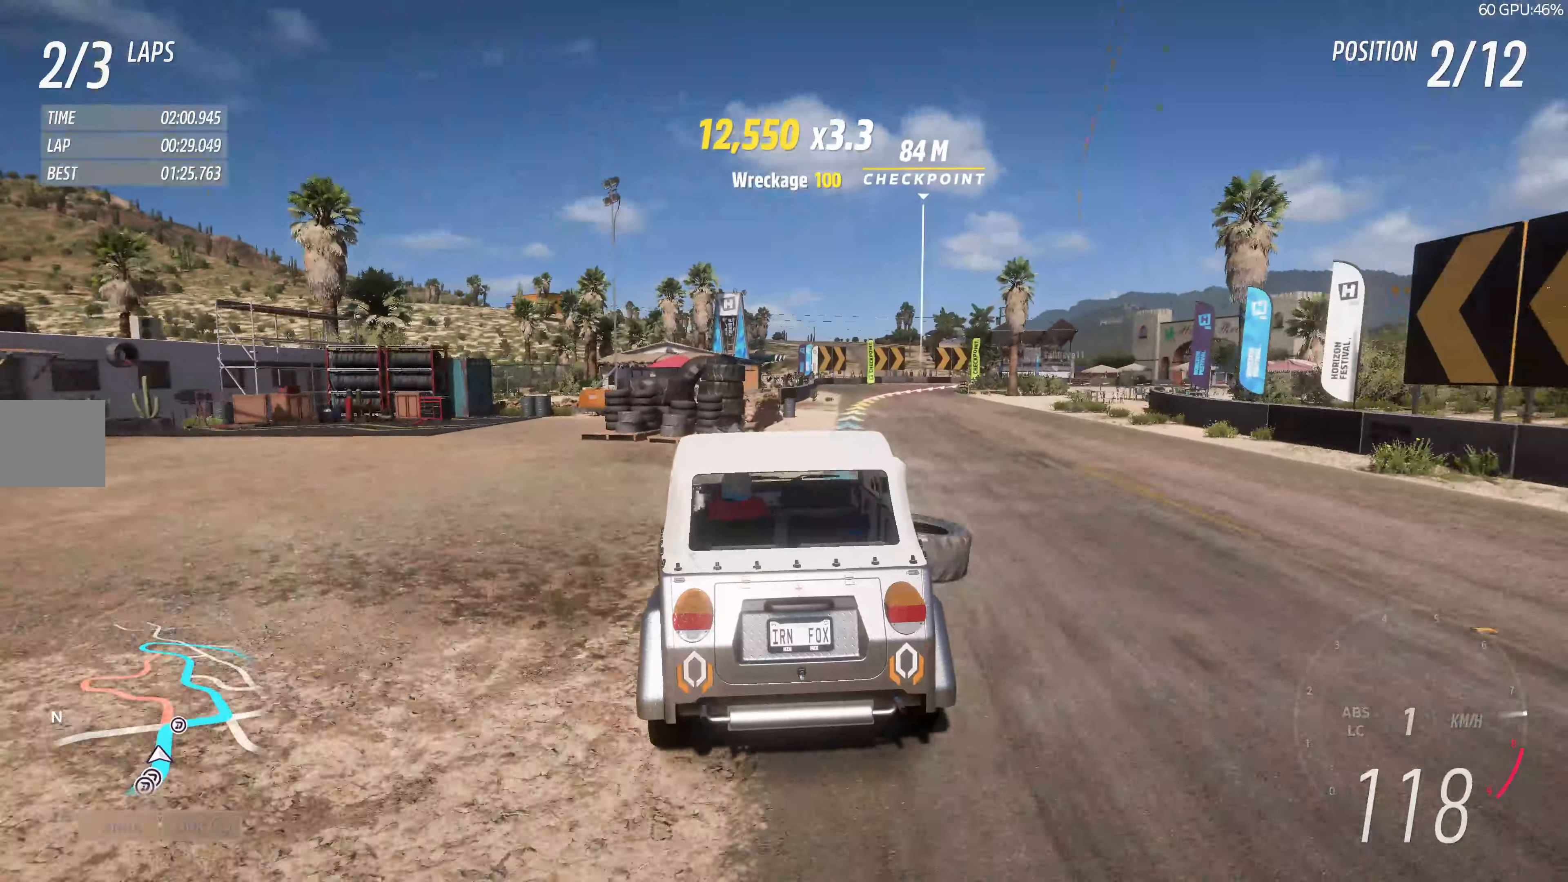
{"buttons": ["L2"], "left_stick": "up-right", "right_stick": "center", "events": [[83, "left_stick", "up-right"], [150, "R2", "up"], [350, "L2", "down"]]}
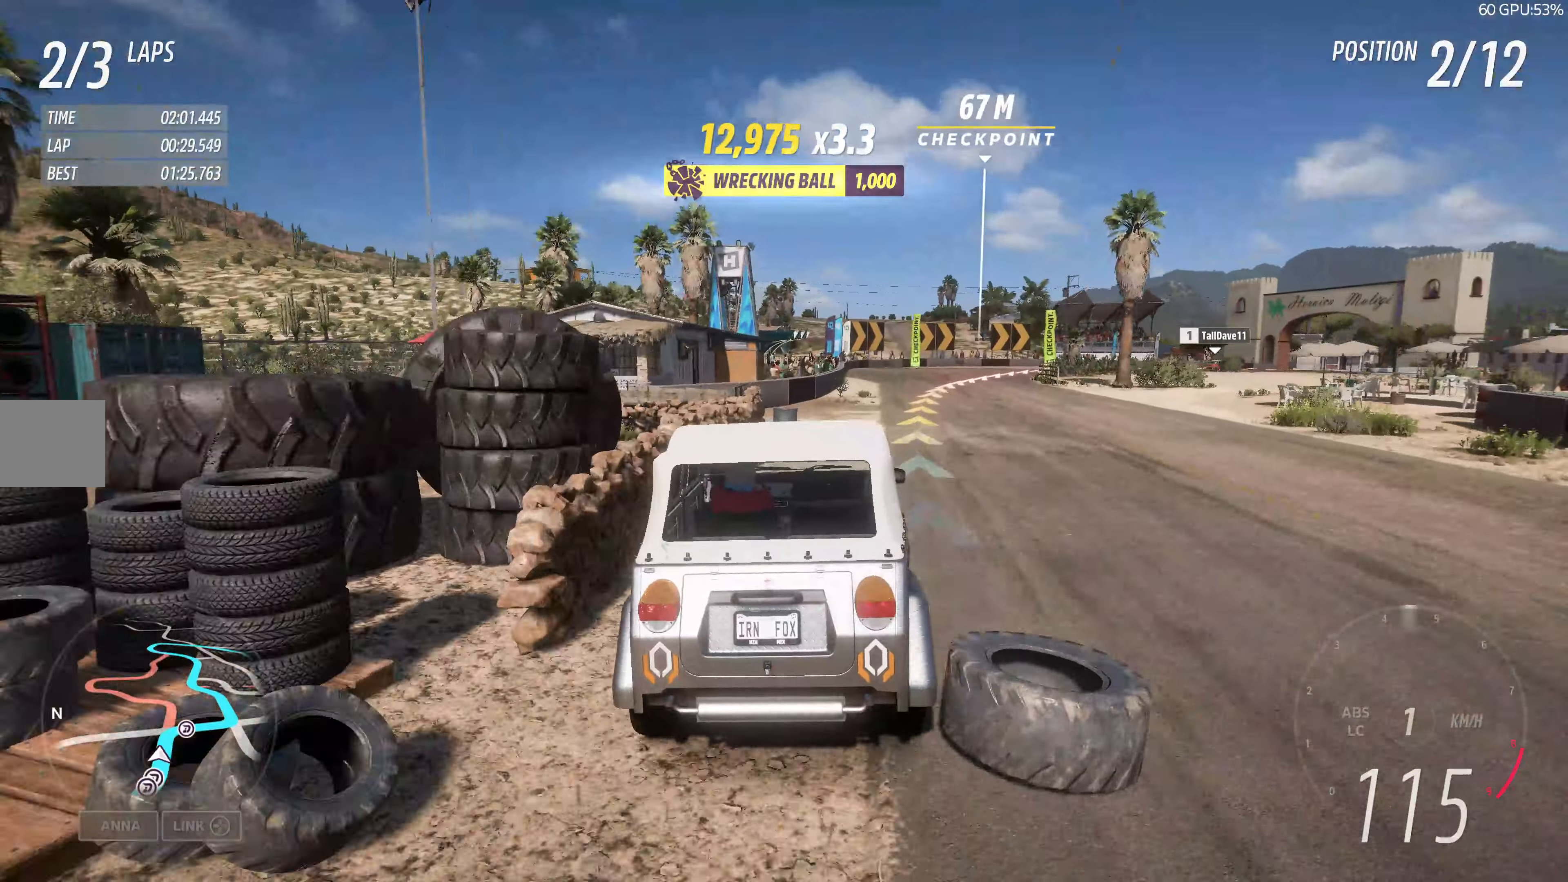
{"buttons": [], "left_stick": "up", "right_stick": "center", "events": [[17, "L2", "up"], [67, "left_stick", "up"], [233, "left_stick", "up-left"], [383, "left_stick", "up"]]}
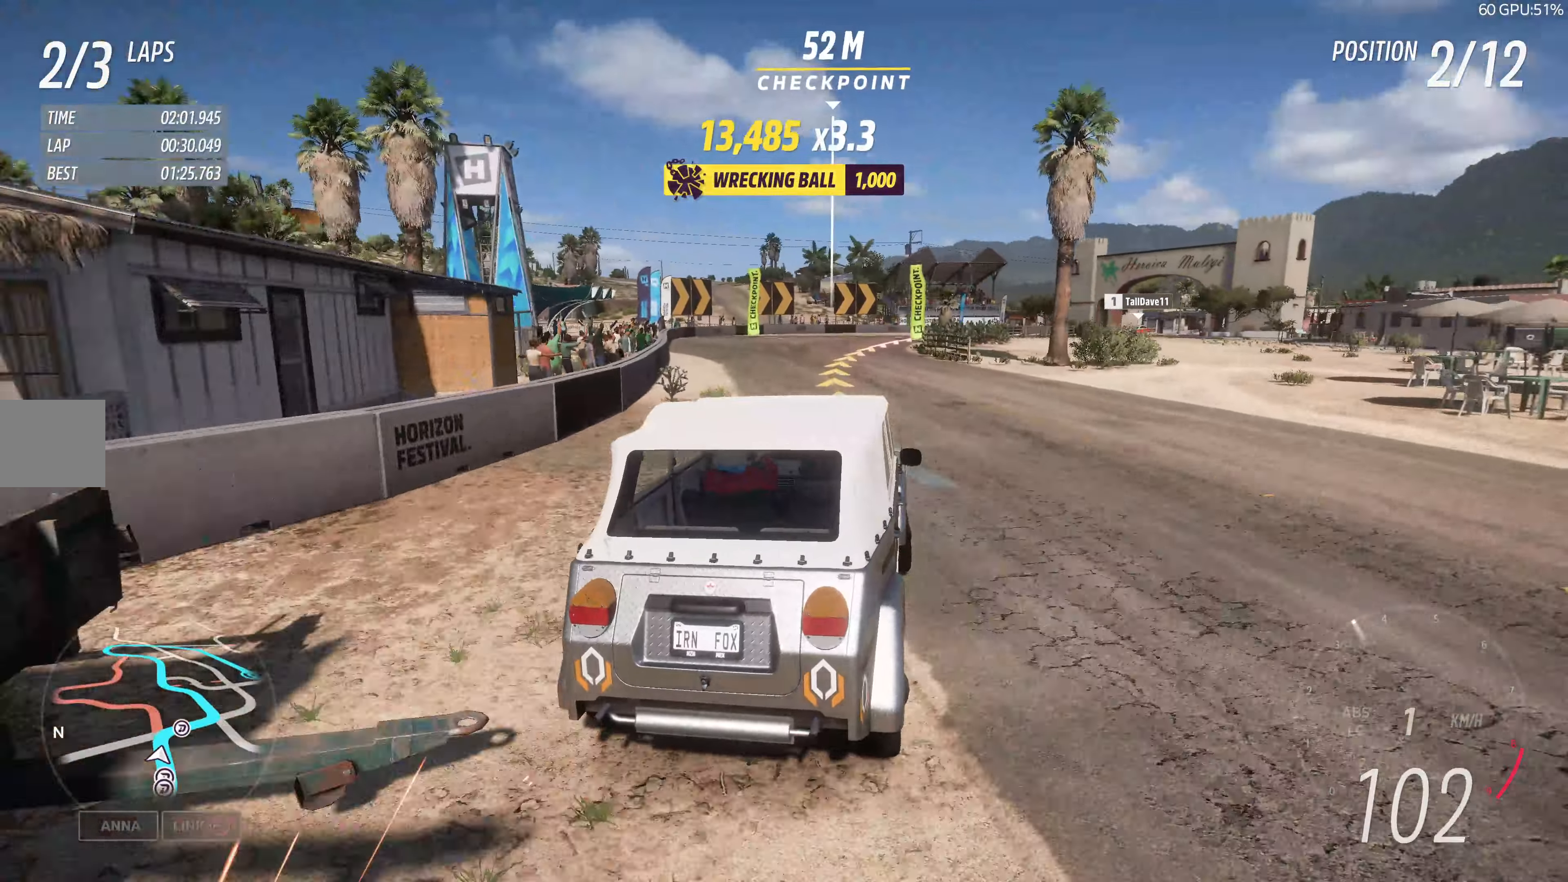
{"buttons": ["R2"], "left_stick": "up-right", "right_stick": "center", "events": [[33, "R2", "down"], [133, "R2", "up"], [200, "R2", "down"], [250, "left_stick", "up-left"], [500, "left_stick", "up-right"]]}